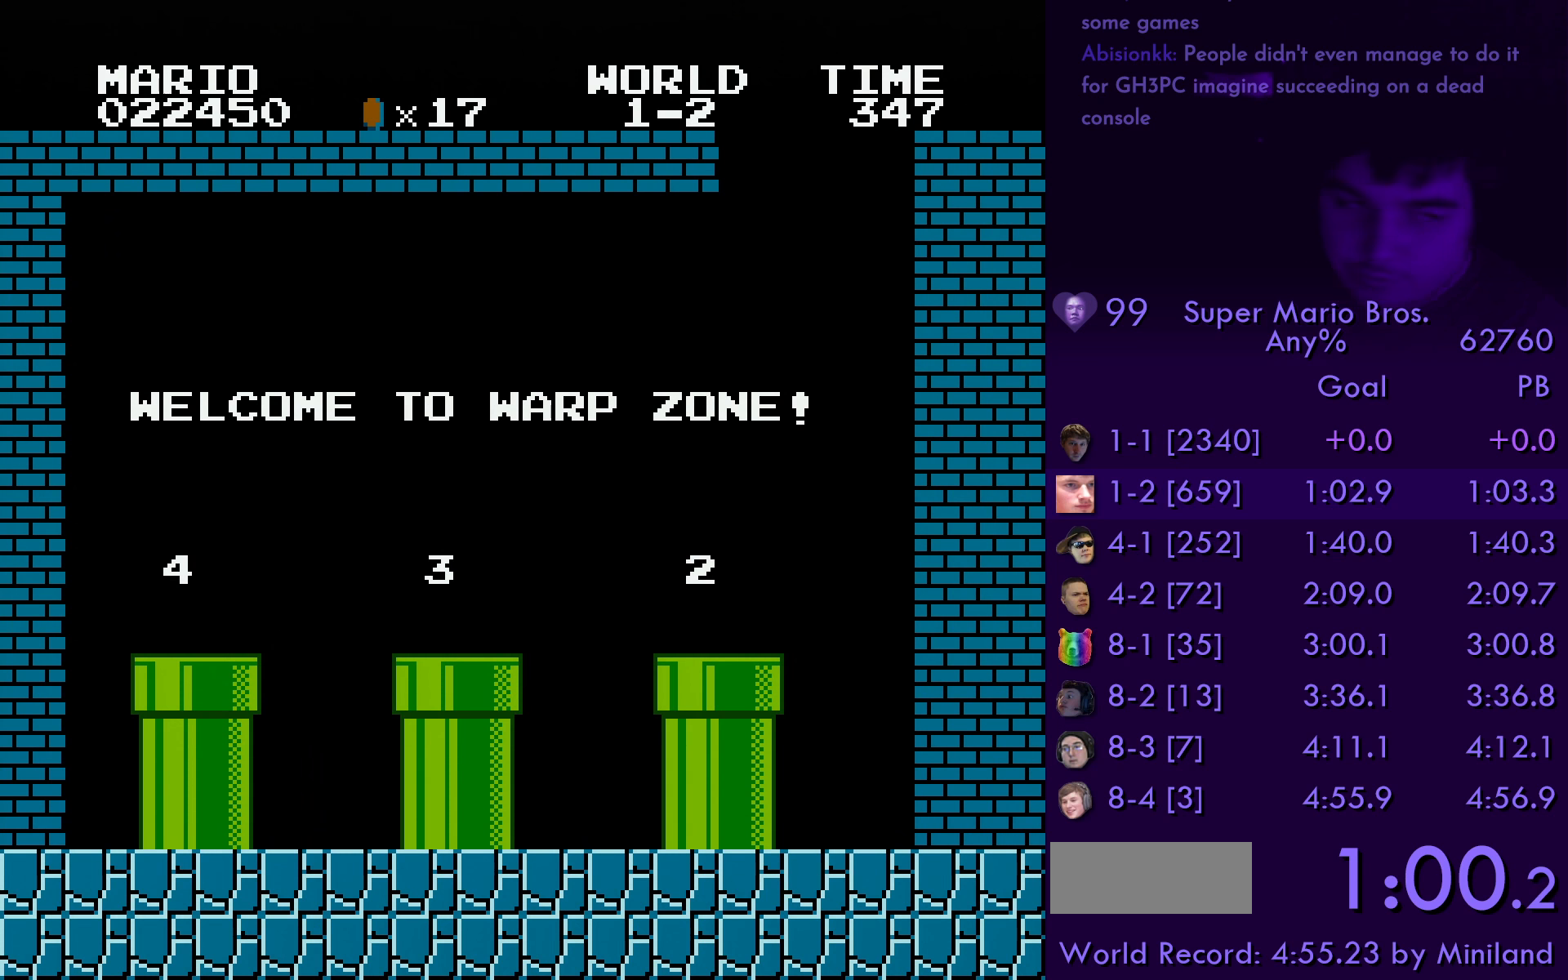
Gameplay with a controller (Nintendo layout); each line is a JSON object with the inputs held at the frame after it. "events" lists button and stick changes between this image and that frame as [ms after this image, input, new state], when the widget could be followed in between. Not read: L3 R3.
{"buttons": ["B", "DPAD_RIGHT"], "events": [[100, "DPAD_RIGHT", "down"], [200, "B", "down"]]}
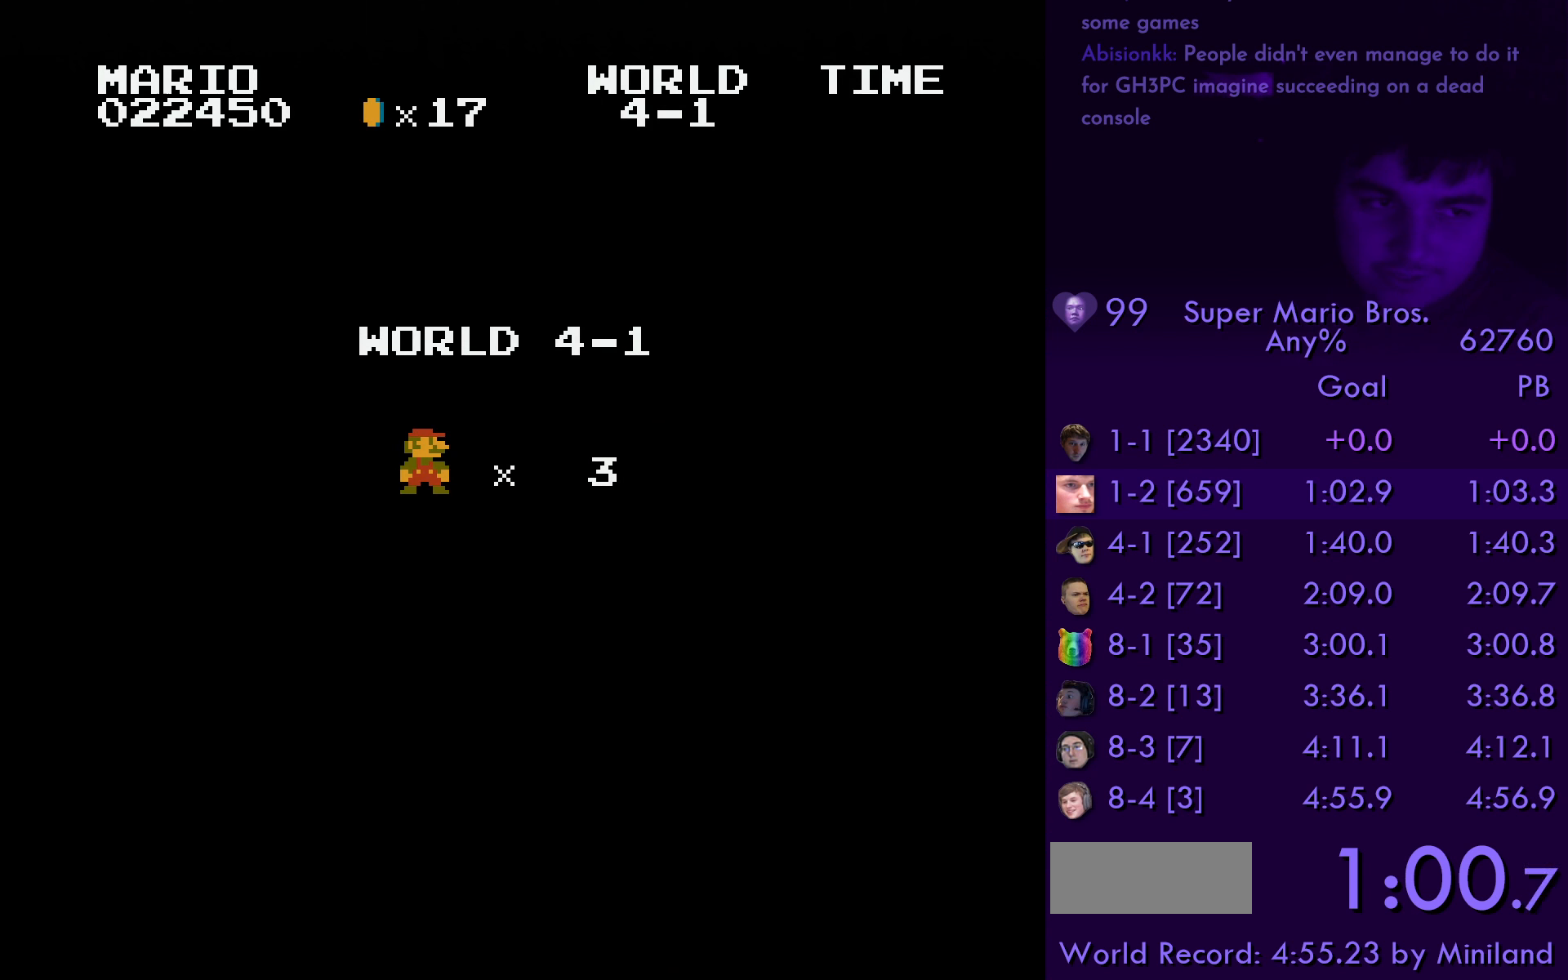
{"buttons": ["B", "DPAD_RIGHT"], "events": []}
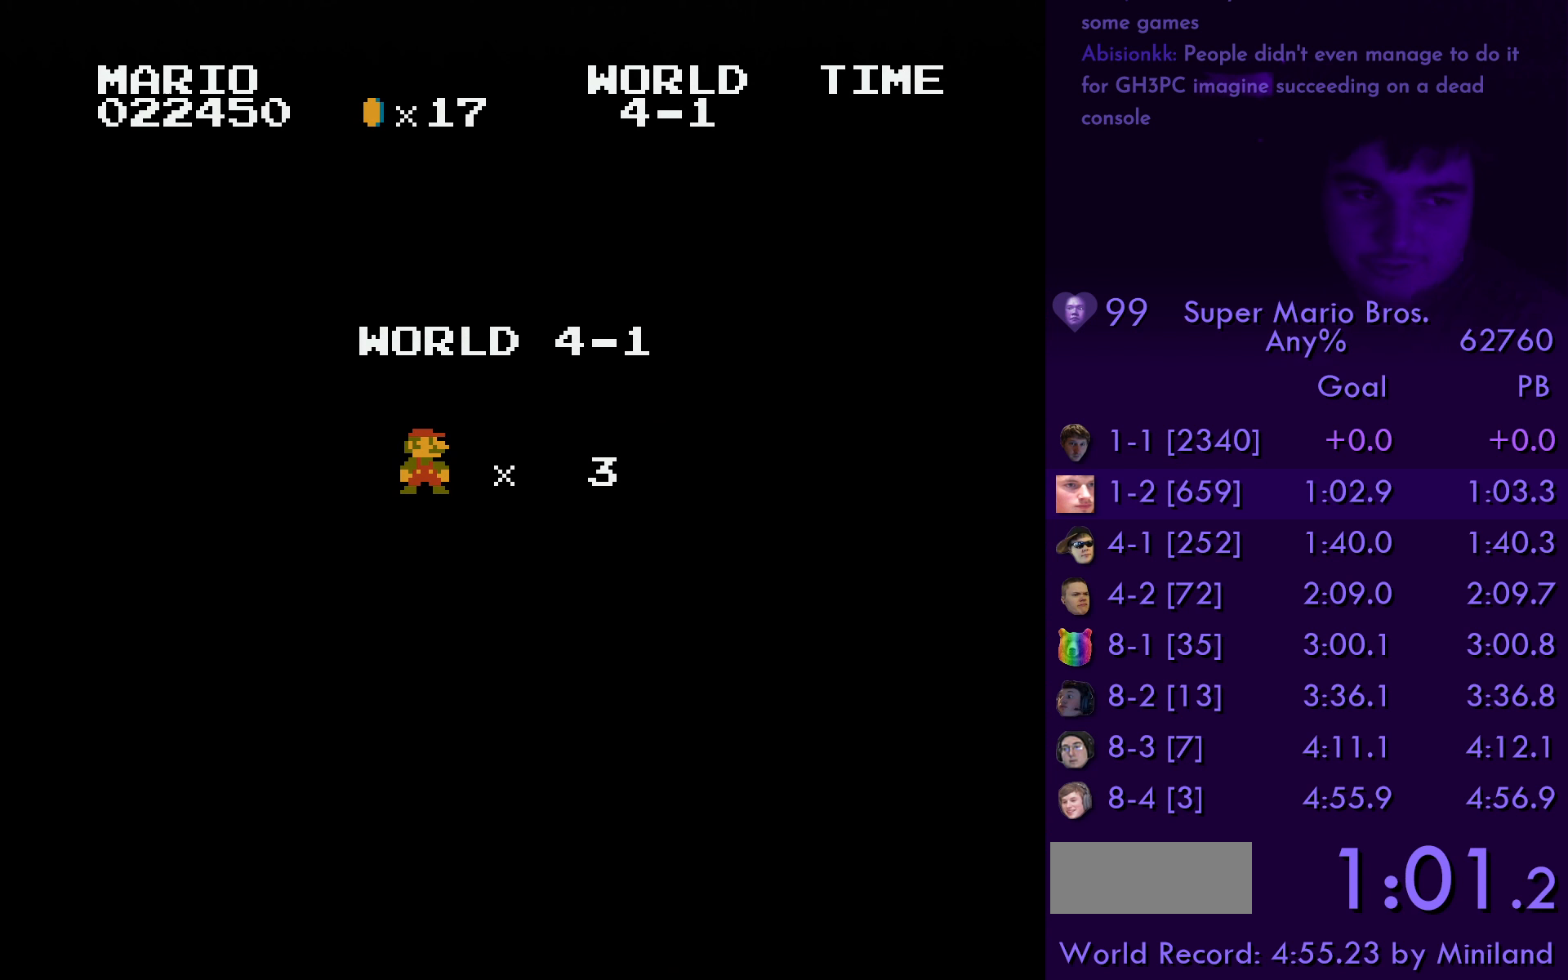
{"buttons": ["B", "DPAD_RIGHT"], "events": []}
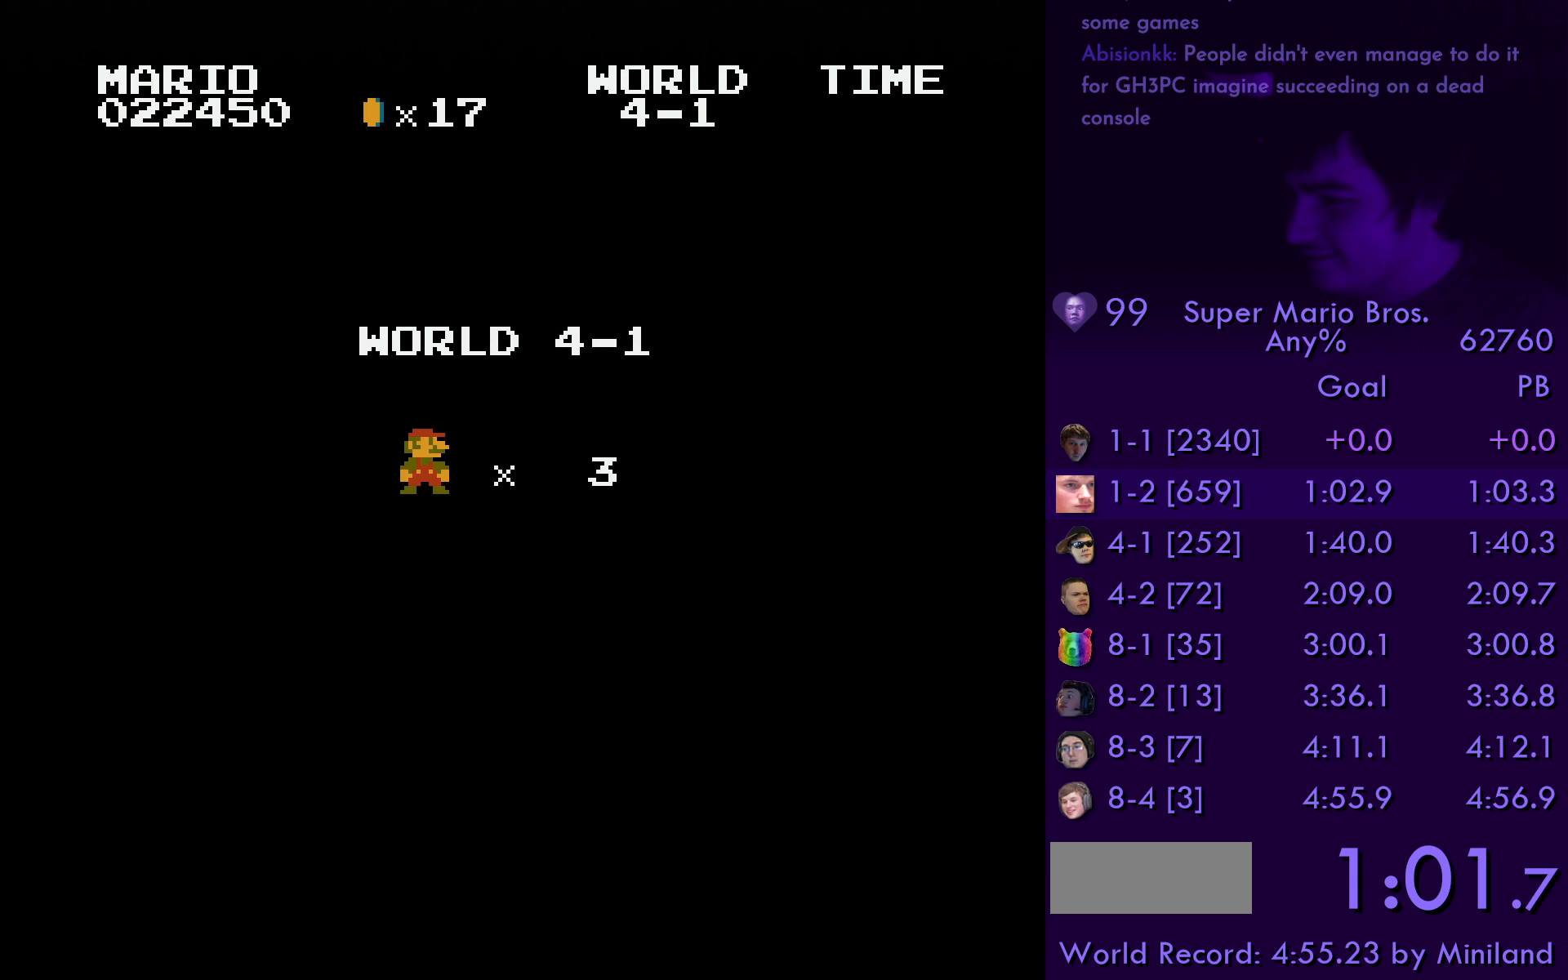
{"buttons": ["B", "DPAD_RIGHT"], "events": []}
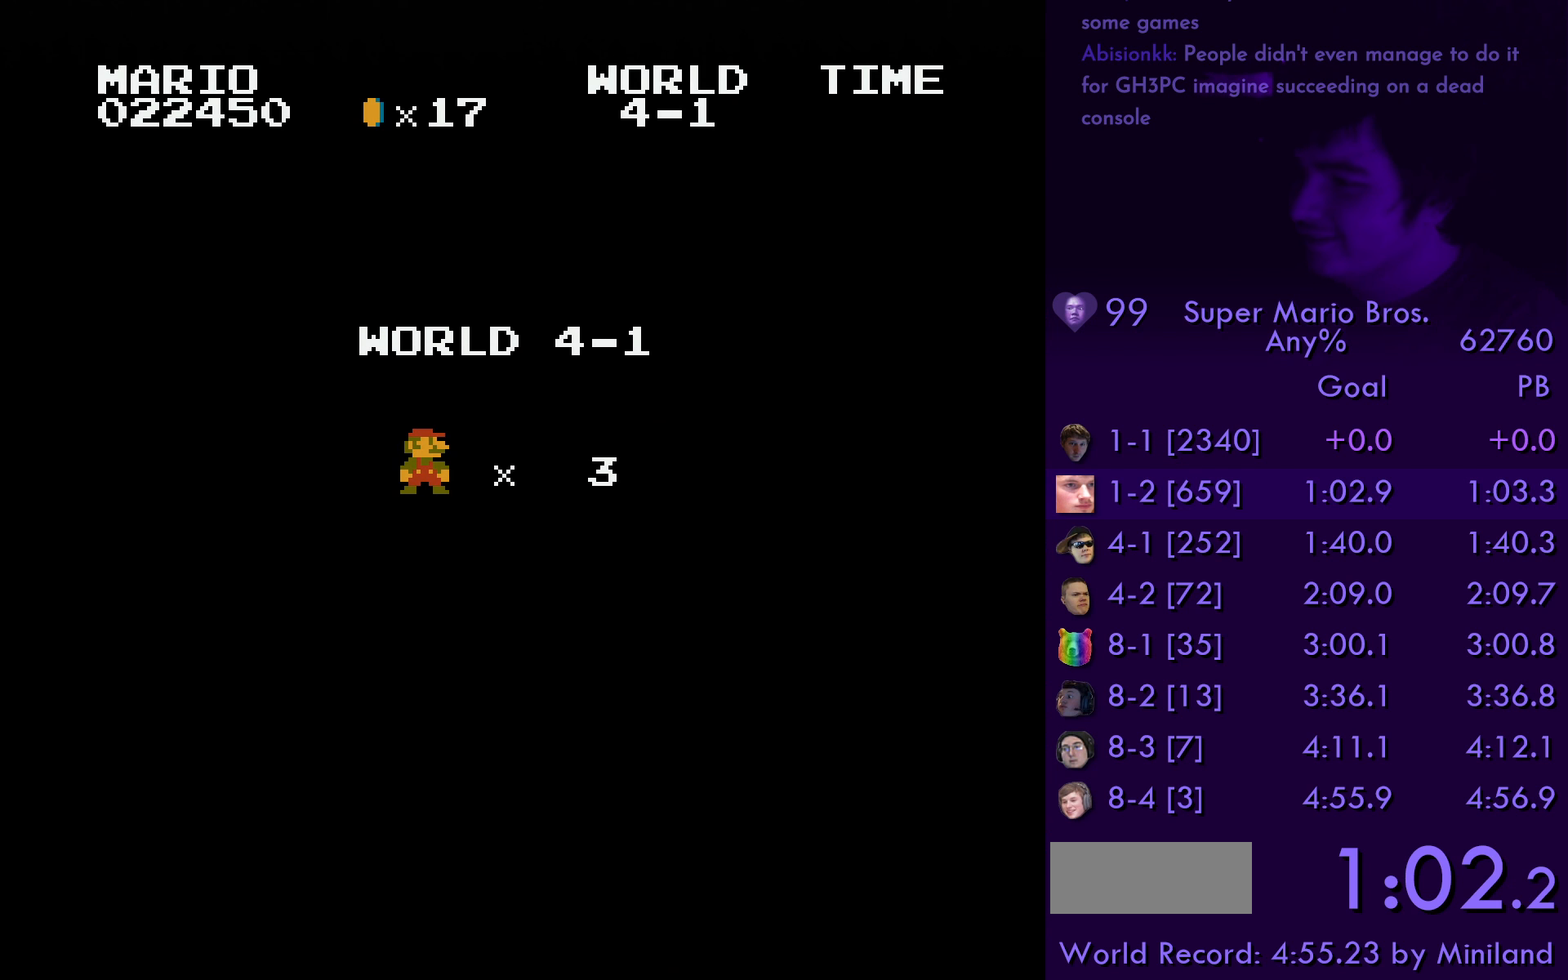
{"buttons": ["B", "DPAD_RIGHT"], "events": []}
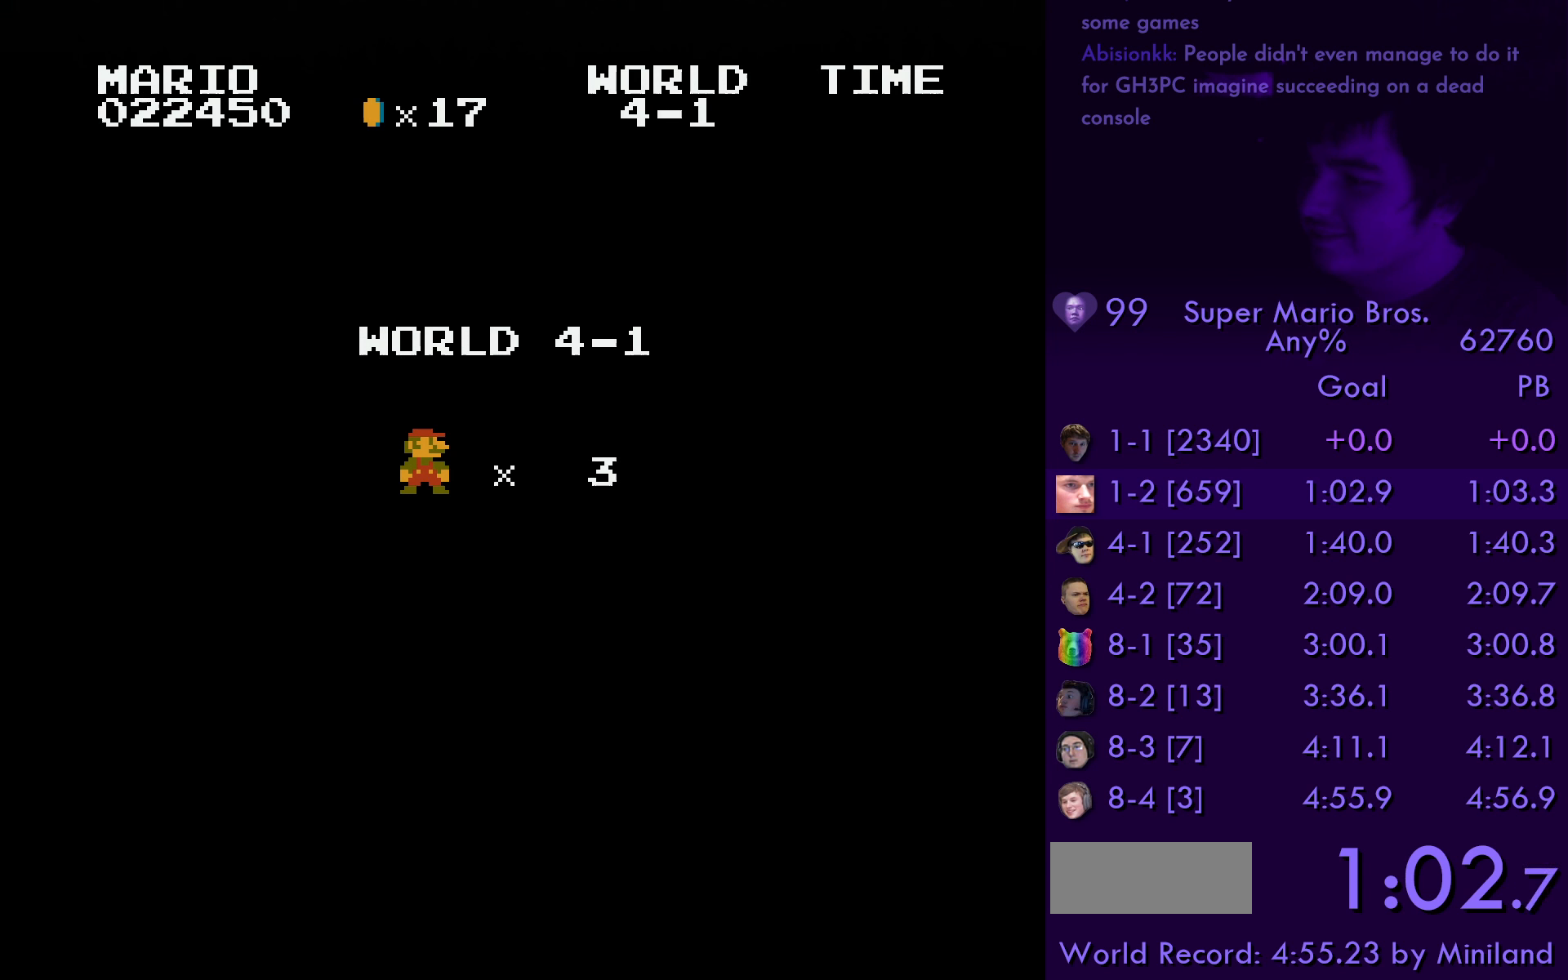
{"buttons": ["B", "DPAD_RIGHT"], "events": []}
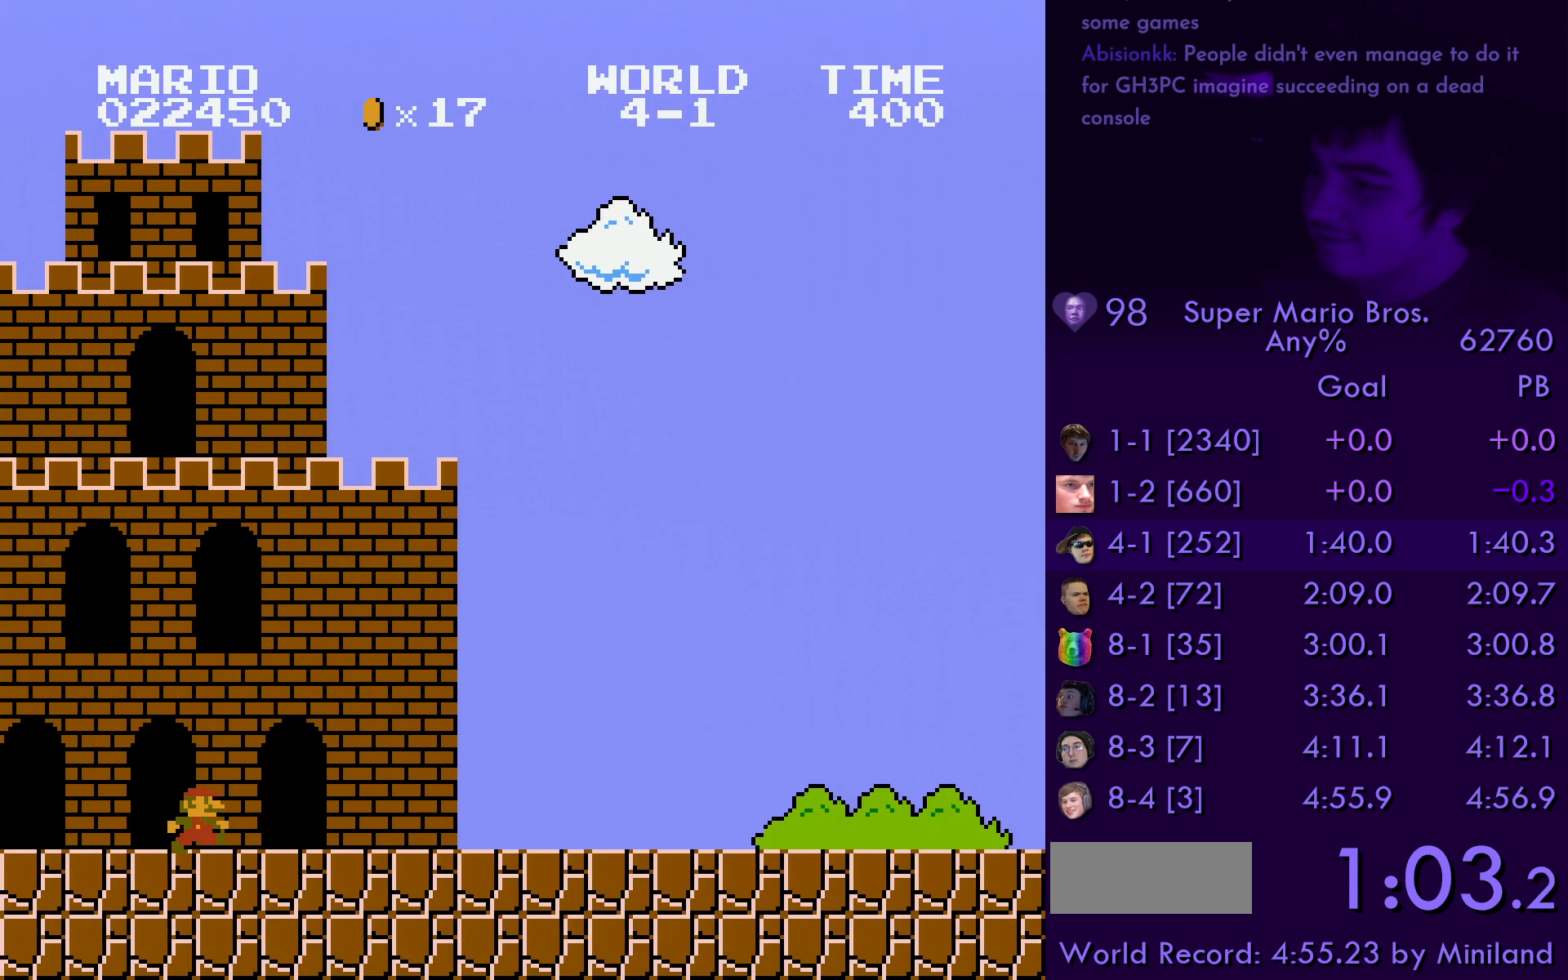
{"buttons": ["B", "DPAD_RIGHT"], "events": []}
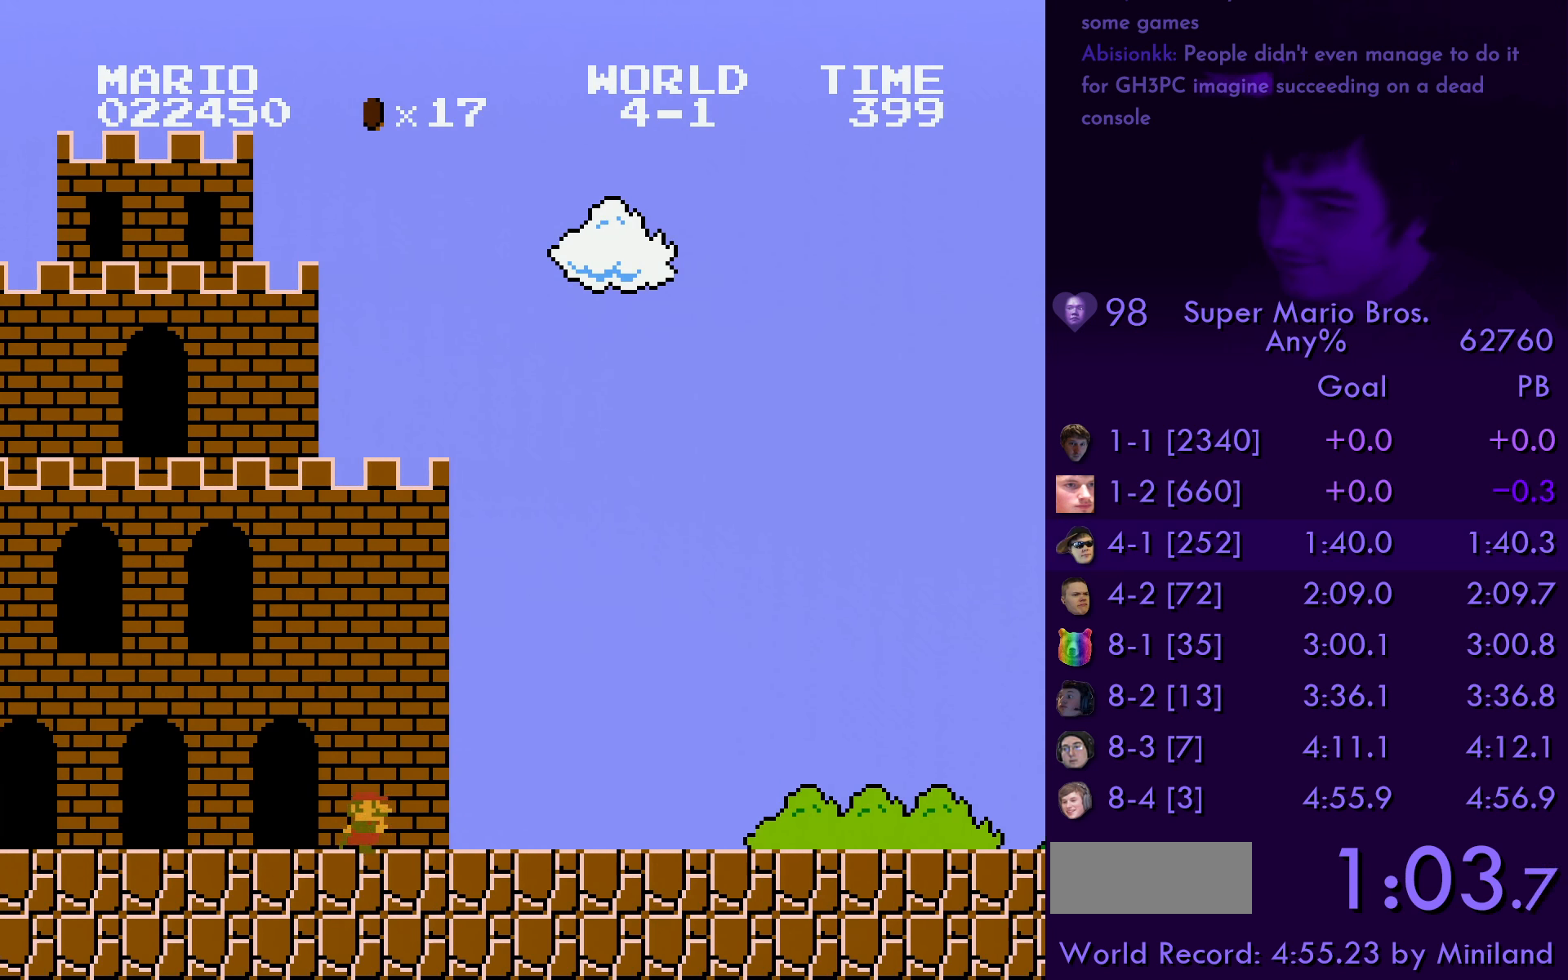
{"buttons": ["B", "DPAD_RIGHT"], "events": []}
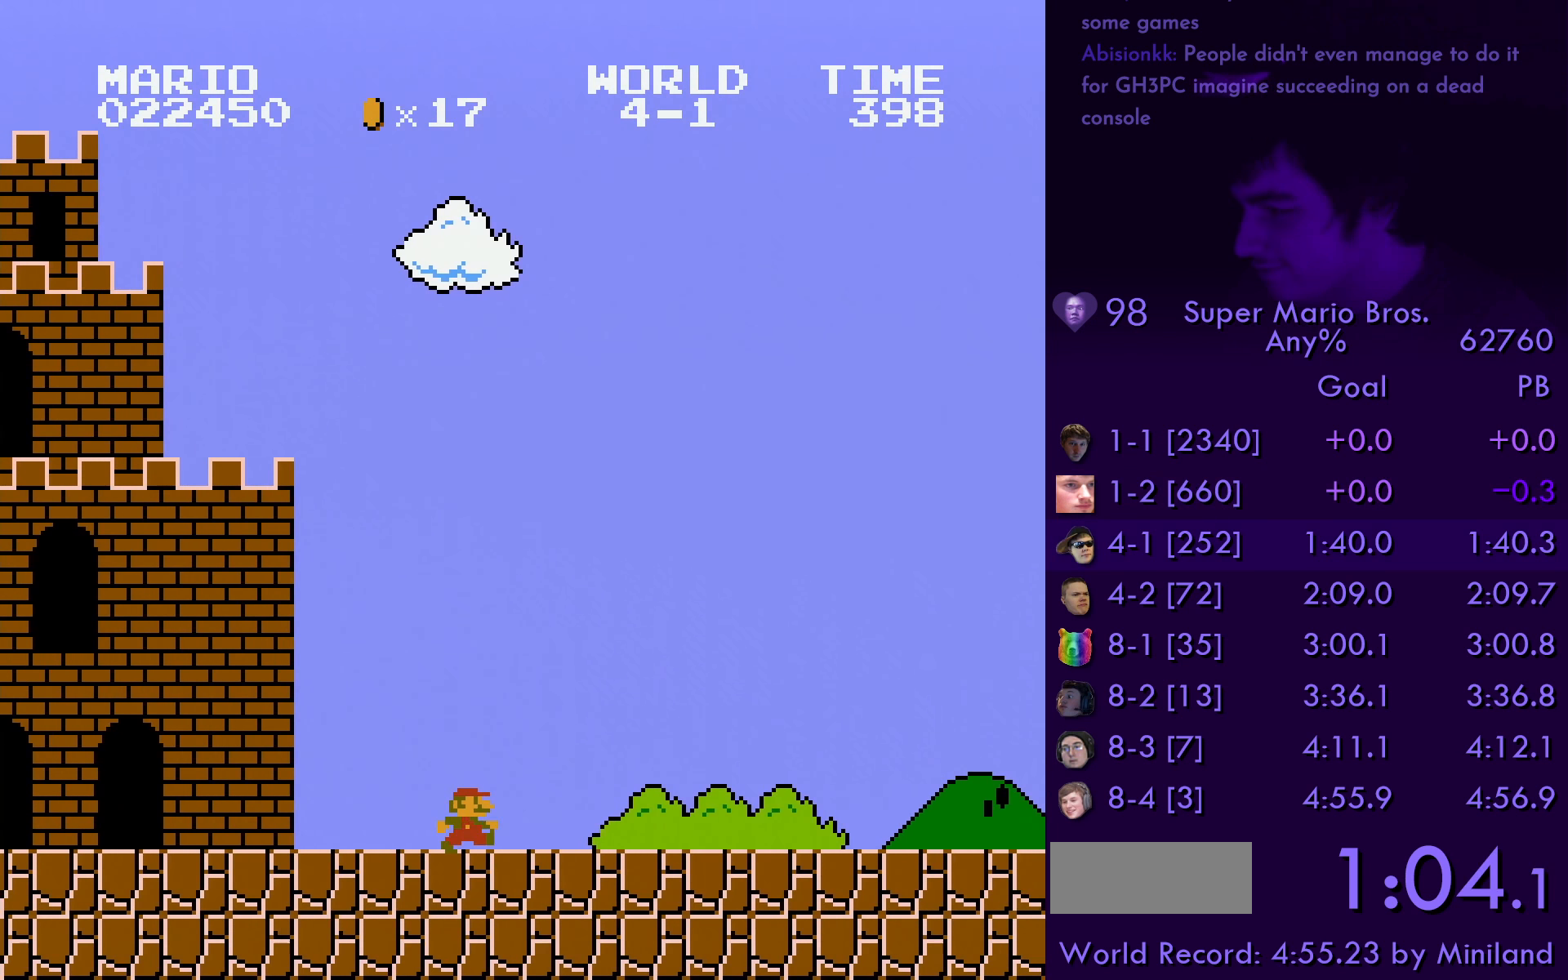
{"buttons": ["B", "DPAD_RIGHT"], "events": []}
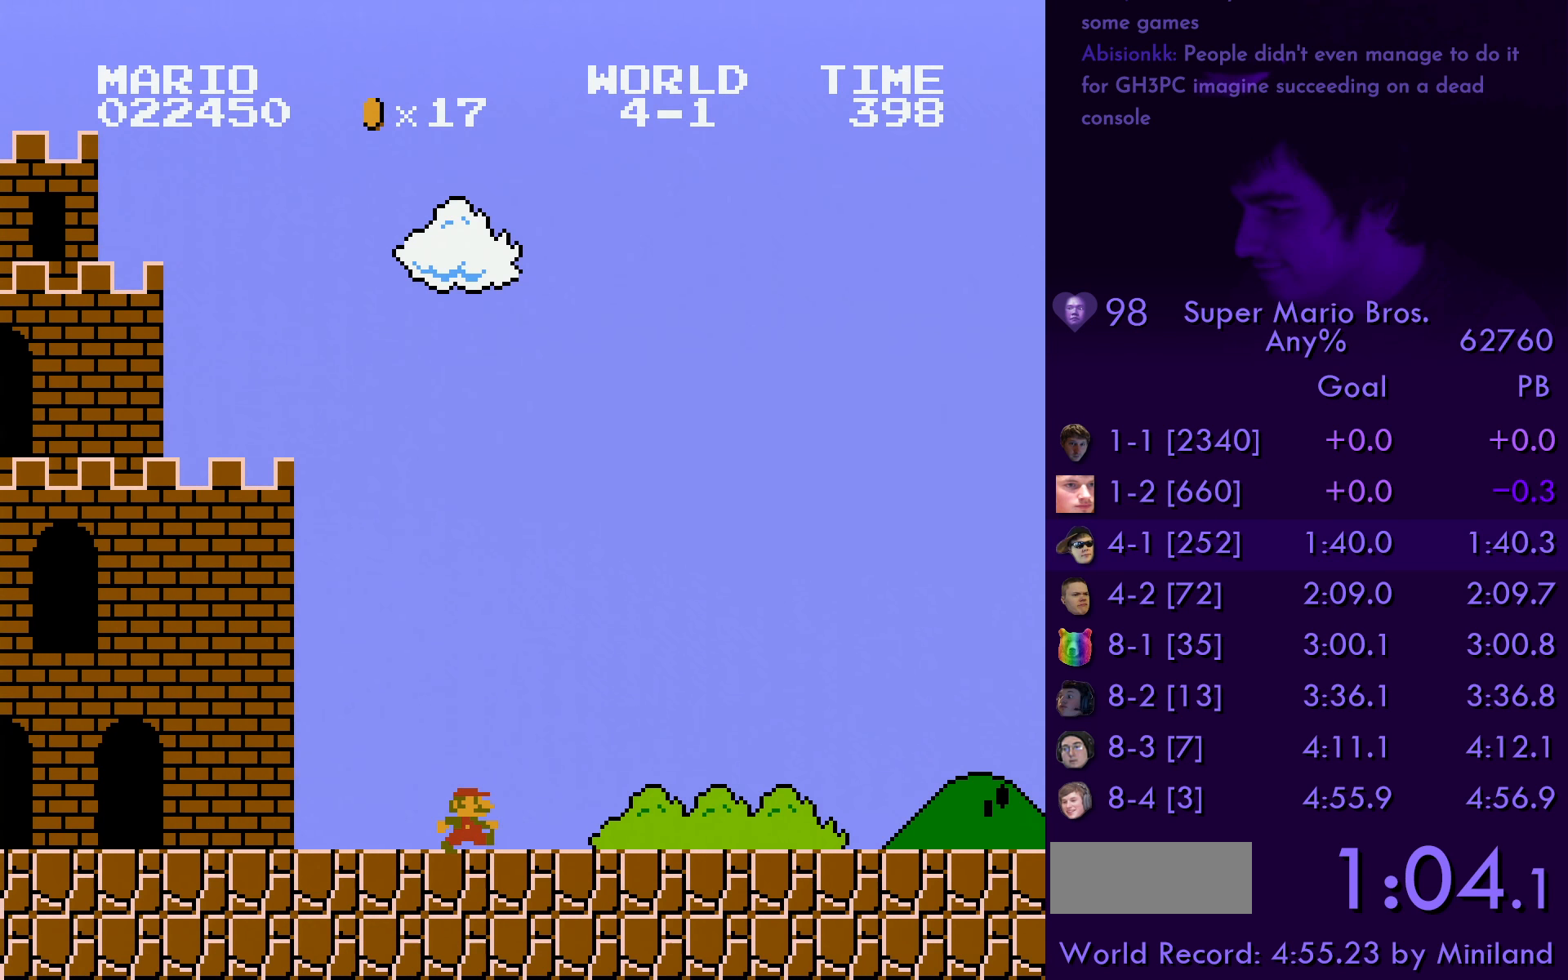
{"buttons": ["A", "B", "DPAD_RIGHT"], "events": [[183, "A", "down"]]}
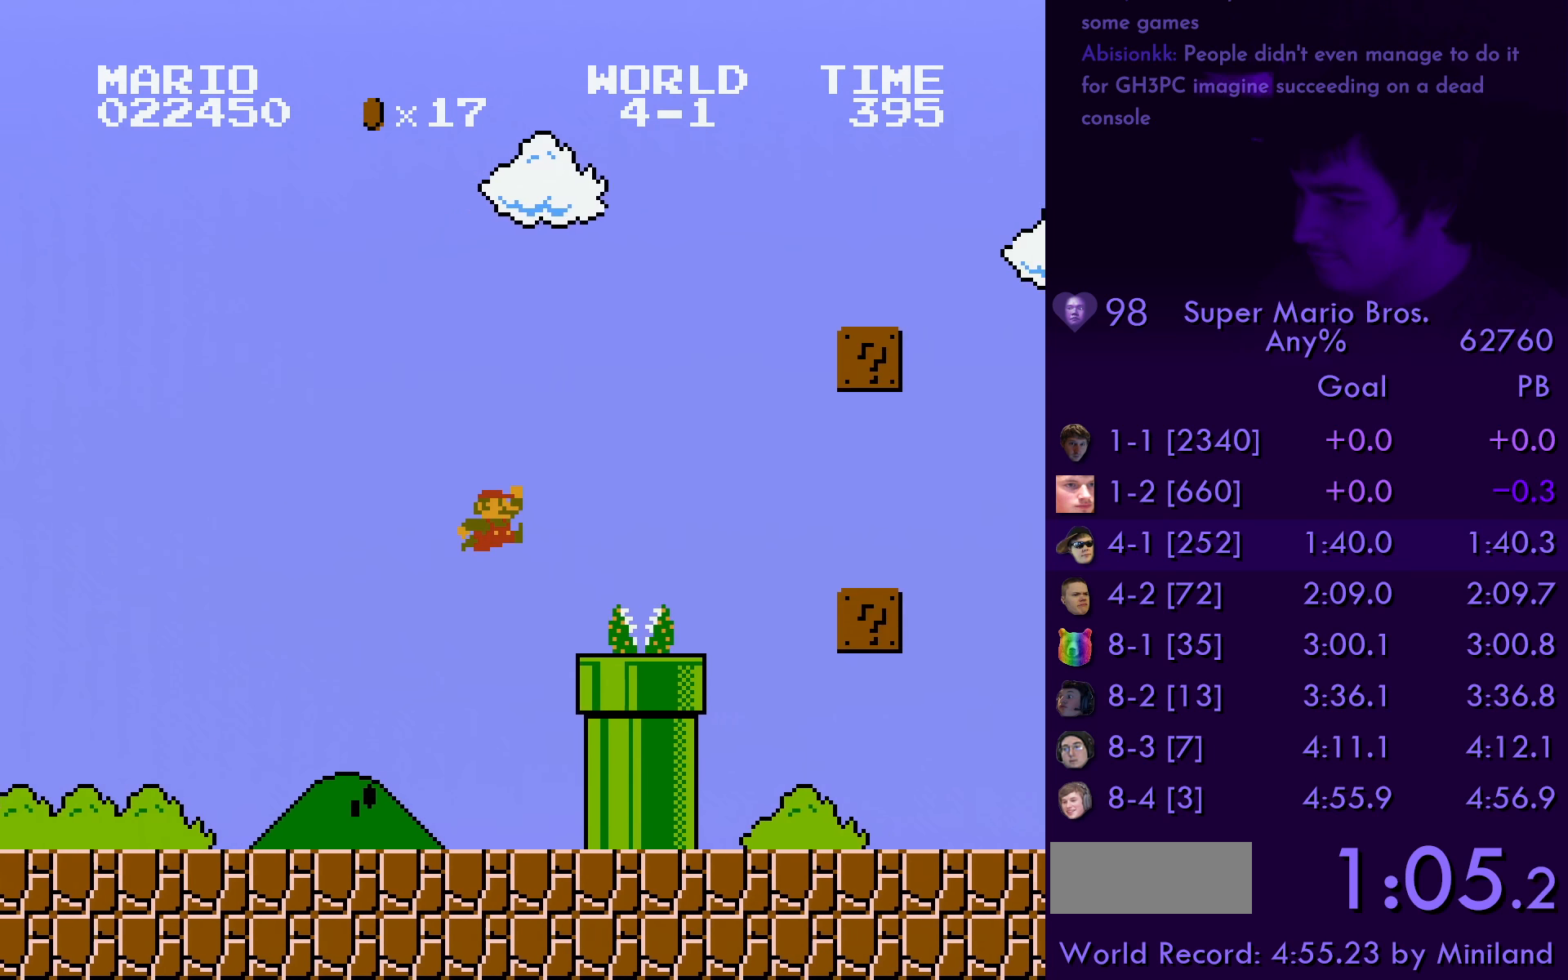
{"buttons": ["B", "DPAD_RIGHT"], "events": [[233, "A", "up"]]}
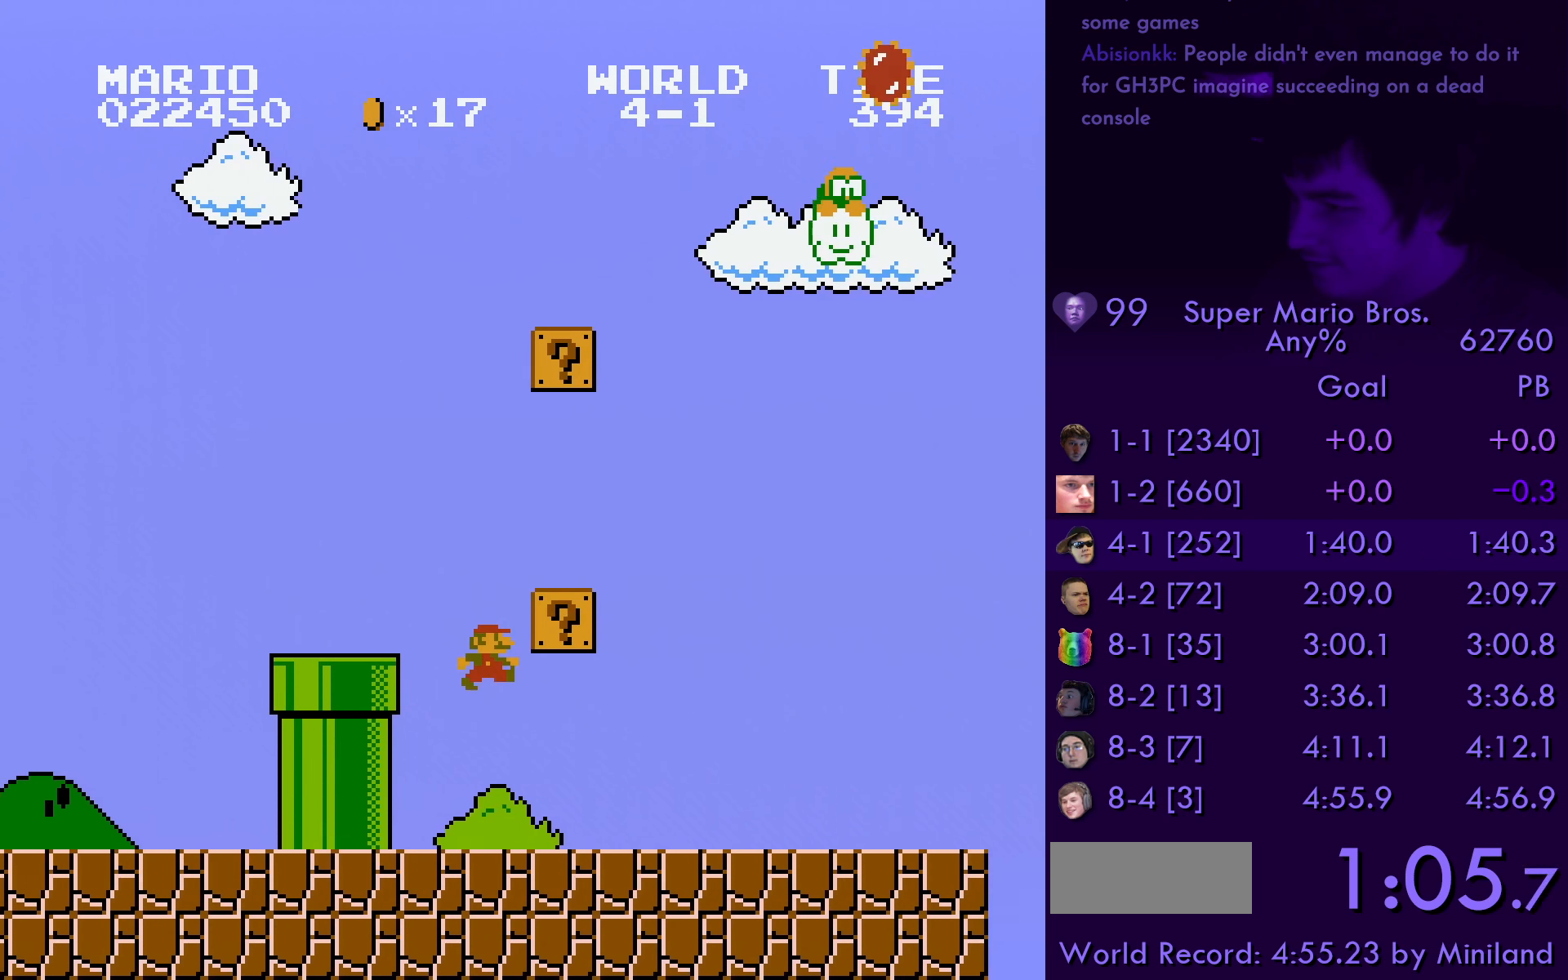
{"buttons": ["B", "DPAD_RIGHT"], "events": []}
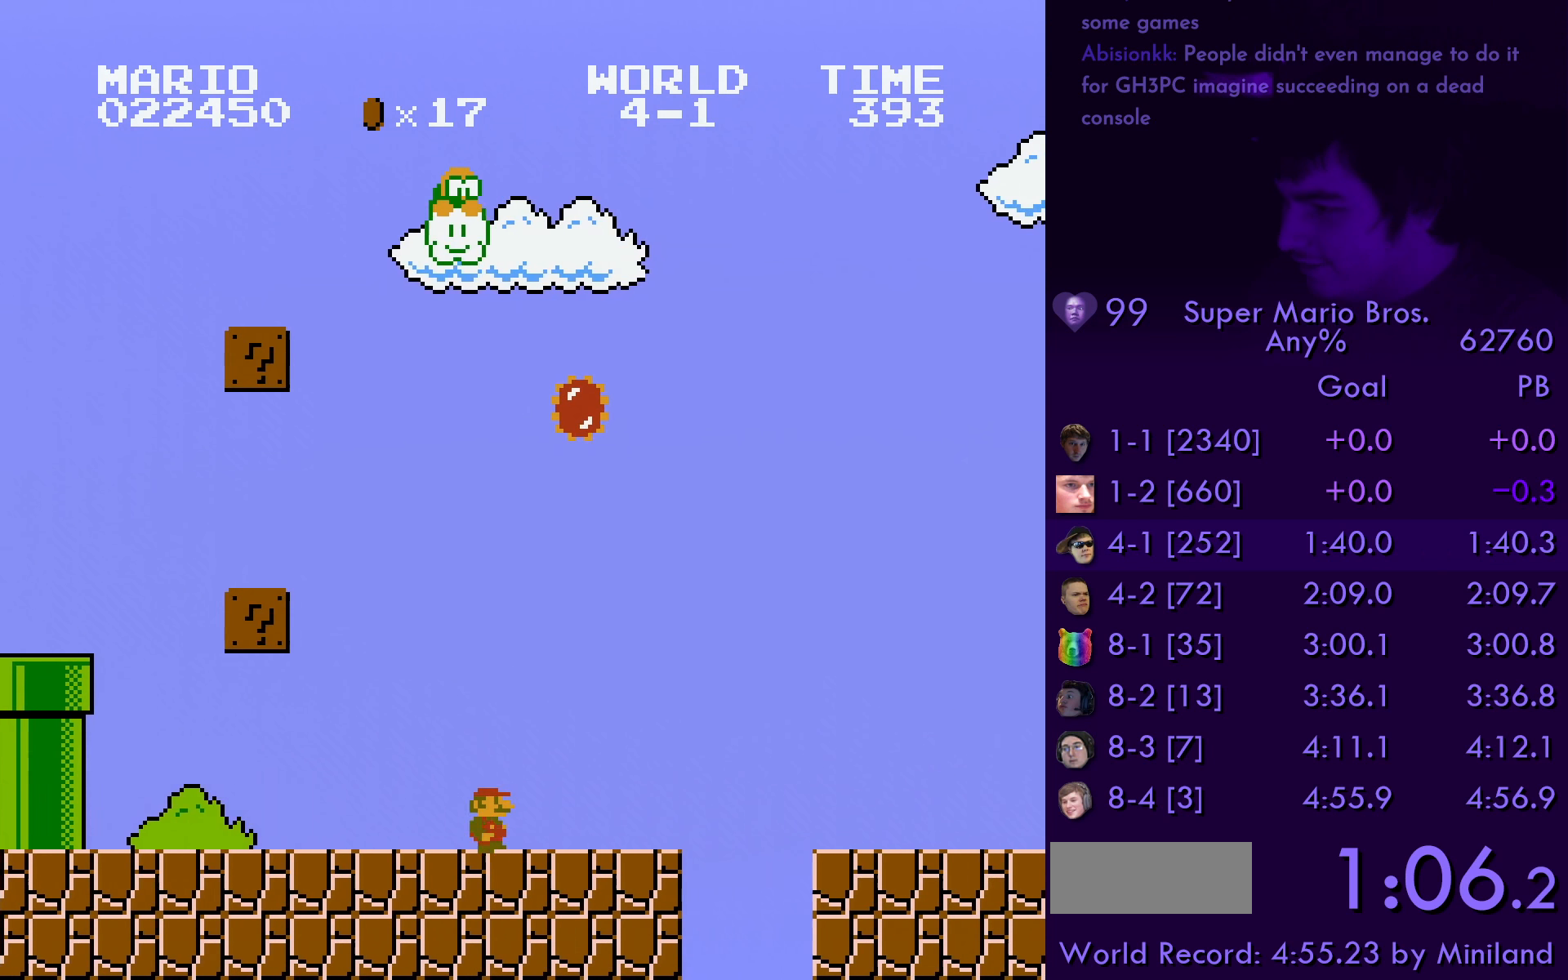
{"buttons": ["B", "DPAD_RIGHT"], "events": [[166, "A", "down"], [283, "A", "up"]]}
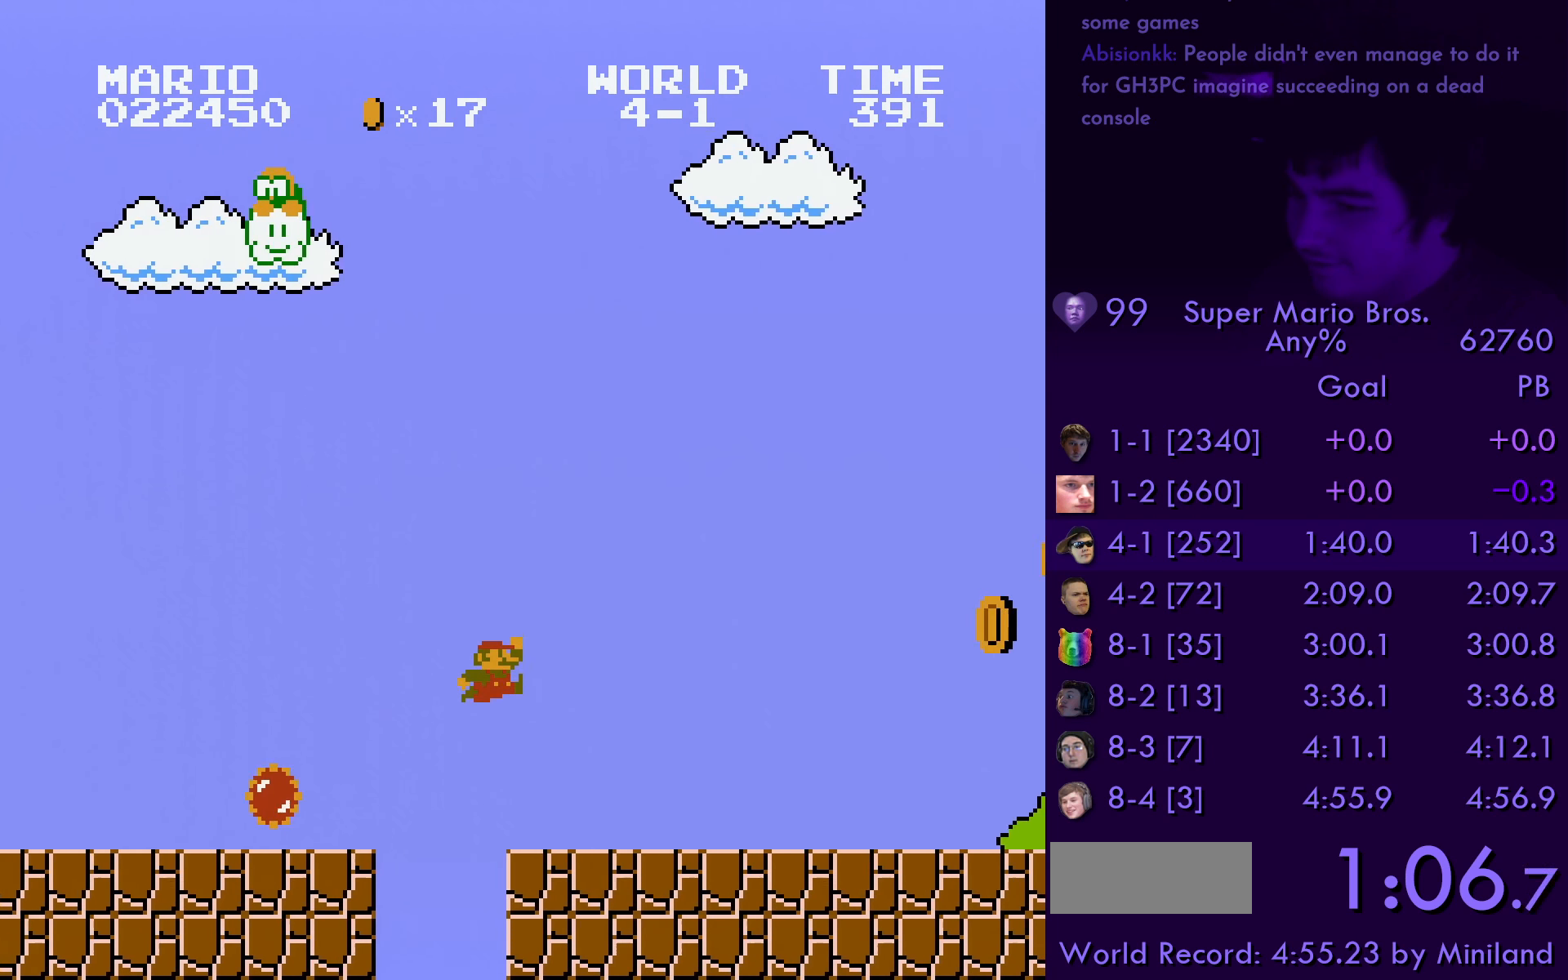
{"buttons": ["B", "DPAD_RIGHT"], "events": []}
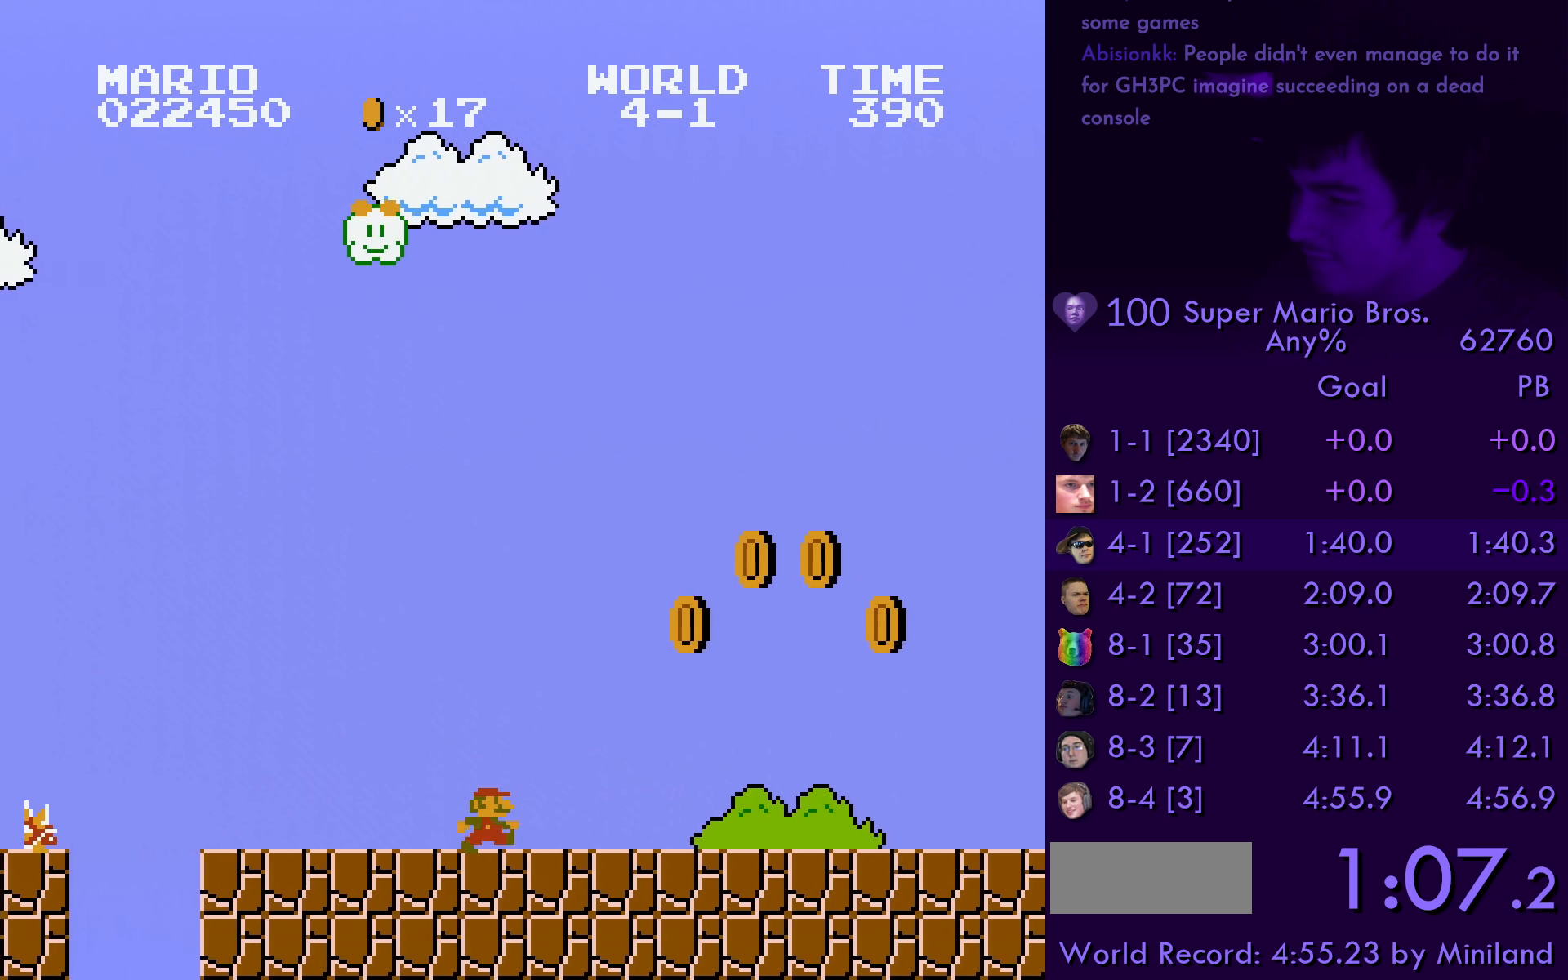
{"buttons": ["B", "DPAD_RIGHT"], "events": [[116, "A", "down"], [383, "A", "up"]]}
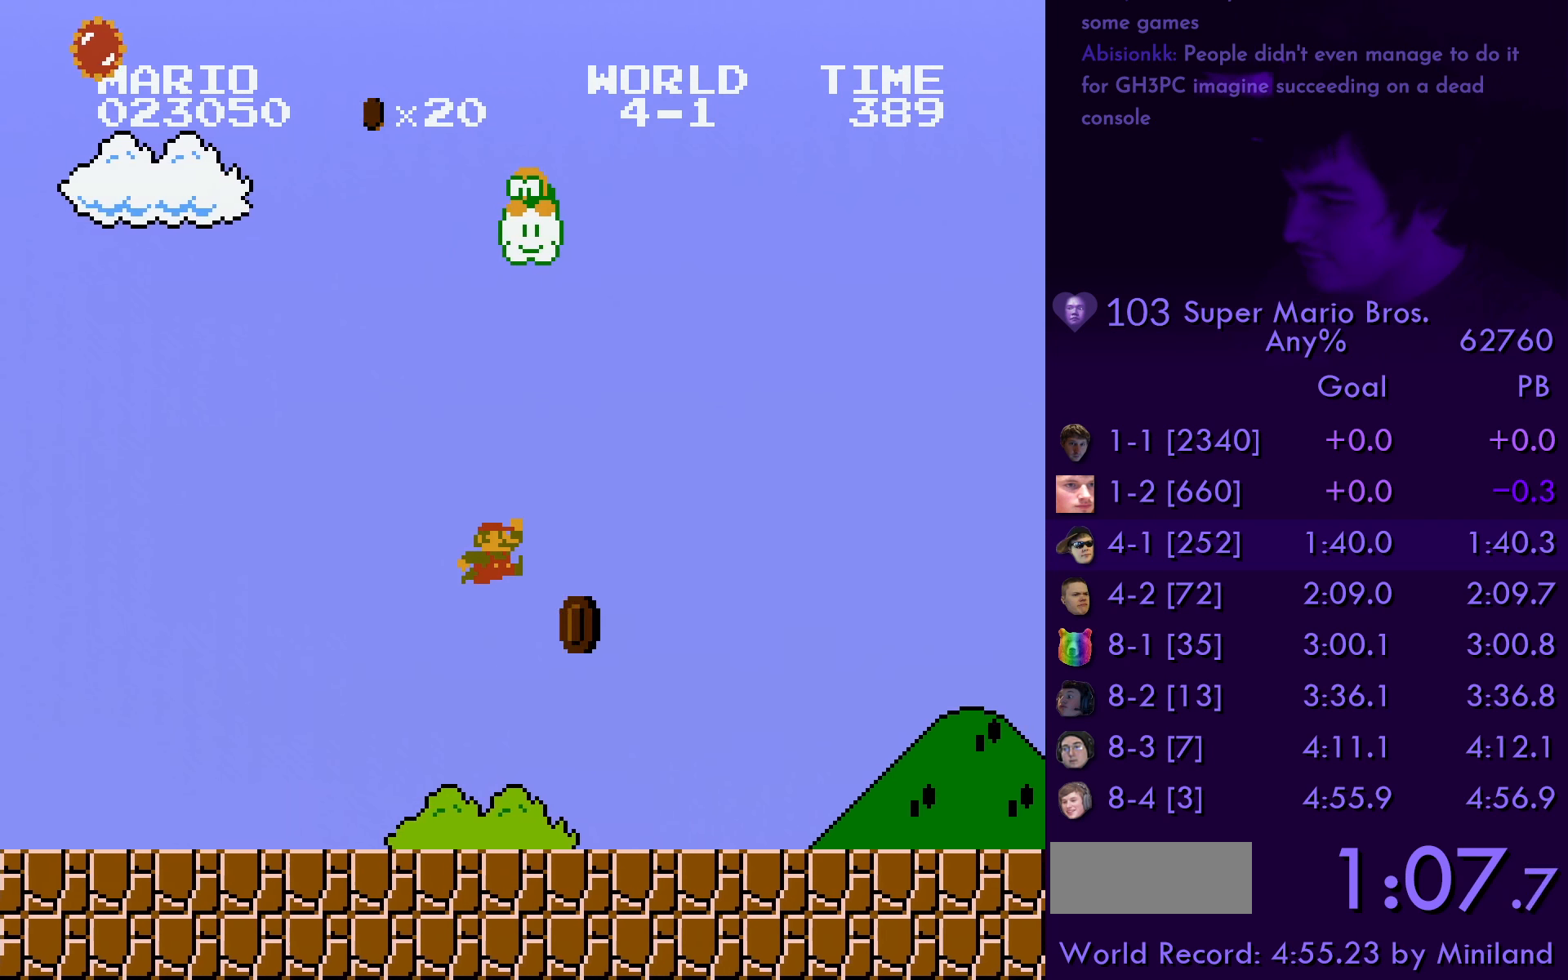
{"buttons": ["B", "DPAD_RIGHT"], "events": [[400, "A", "down"], [500, "A", "up"]]}
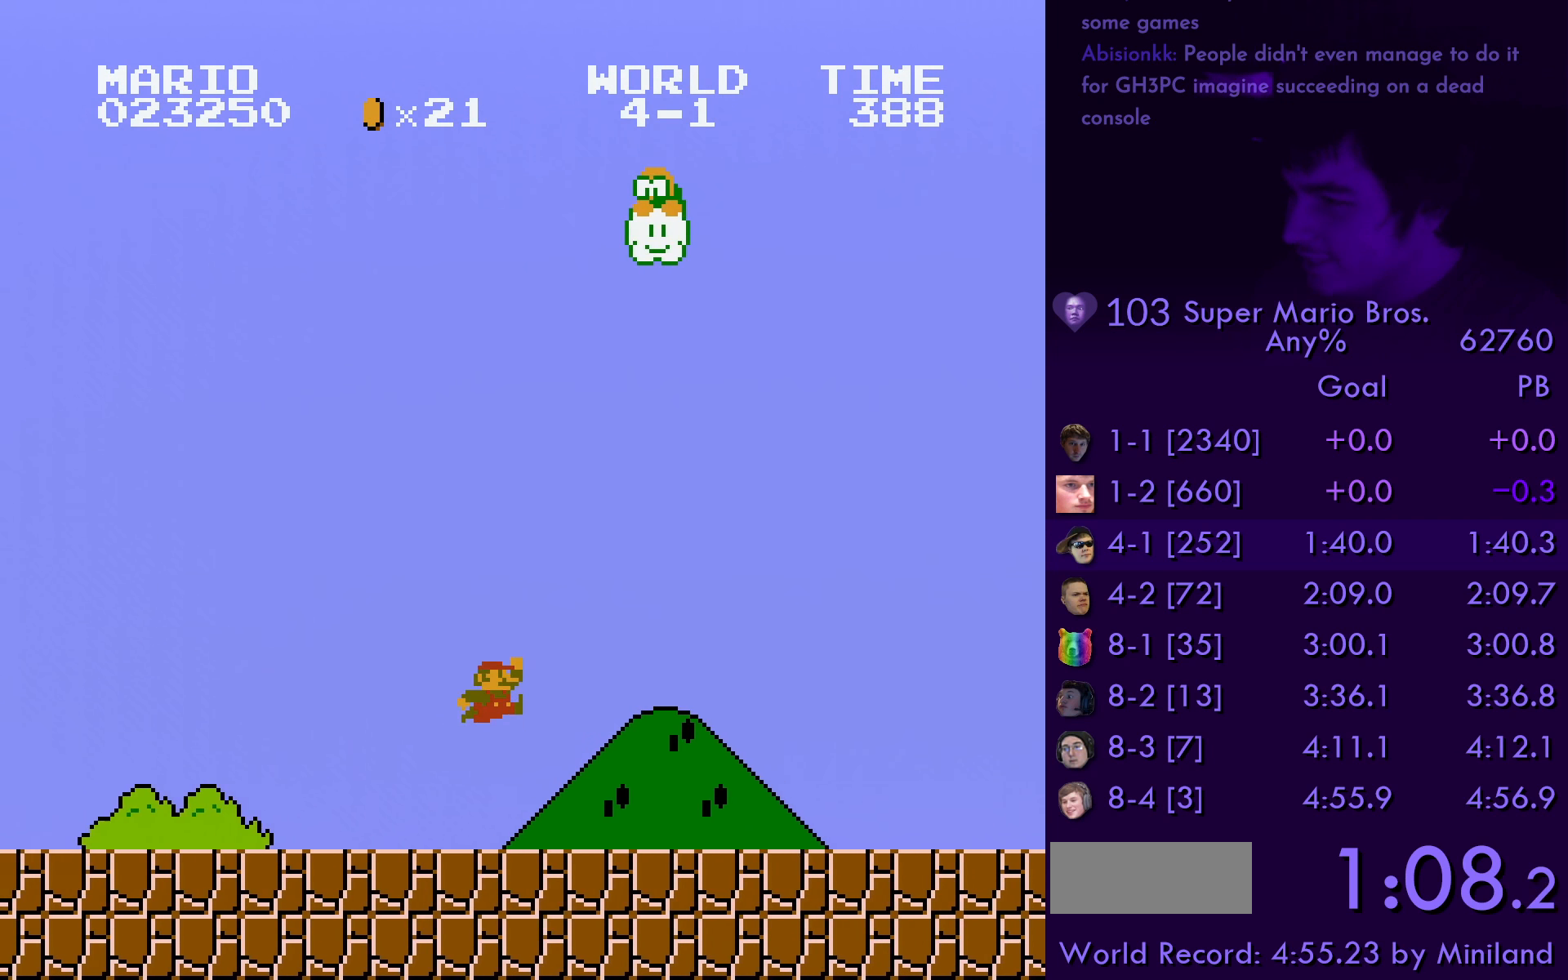
{"buttons": ["A", "B", "DPAD_RIGHT"], "events": [[400, "A", "down"]]}
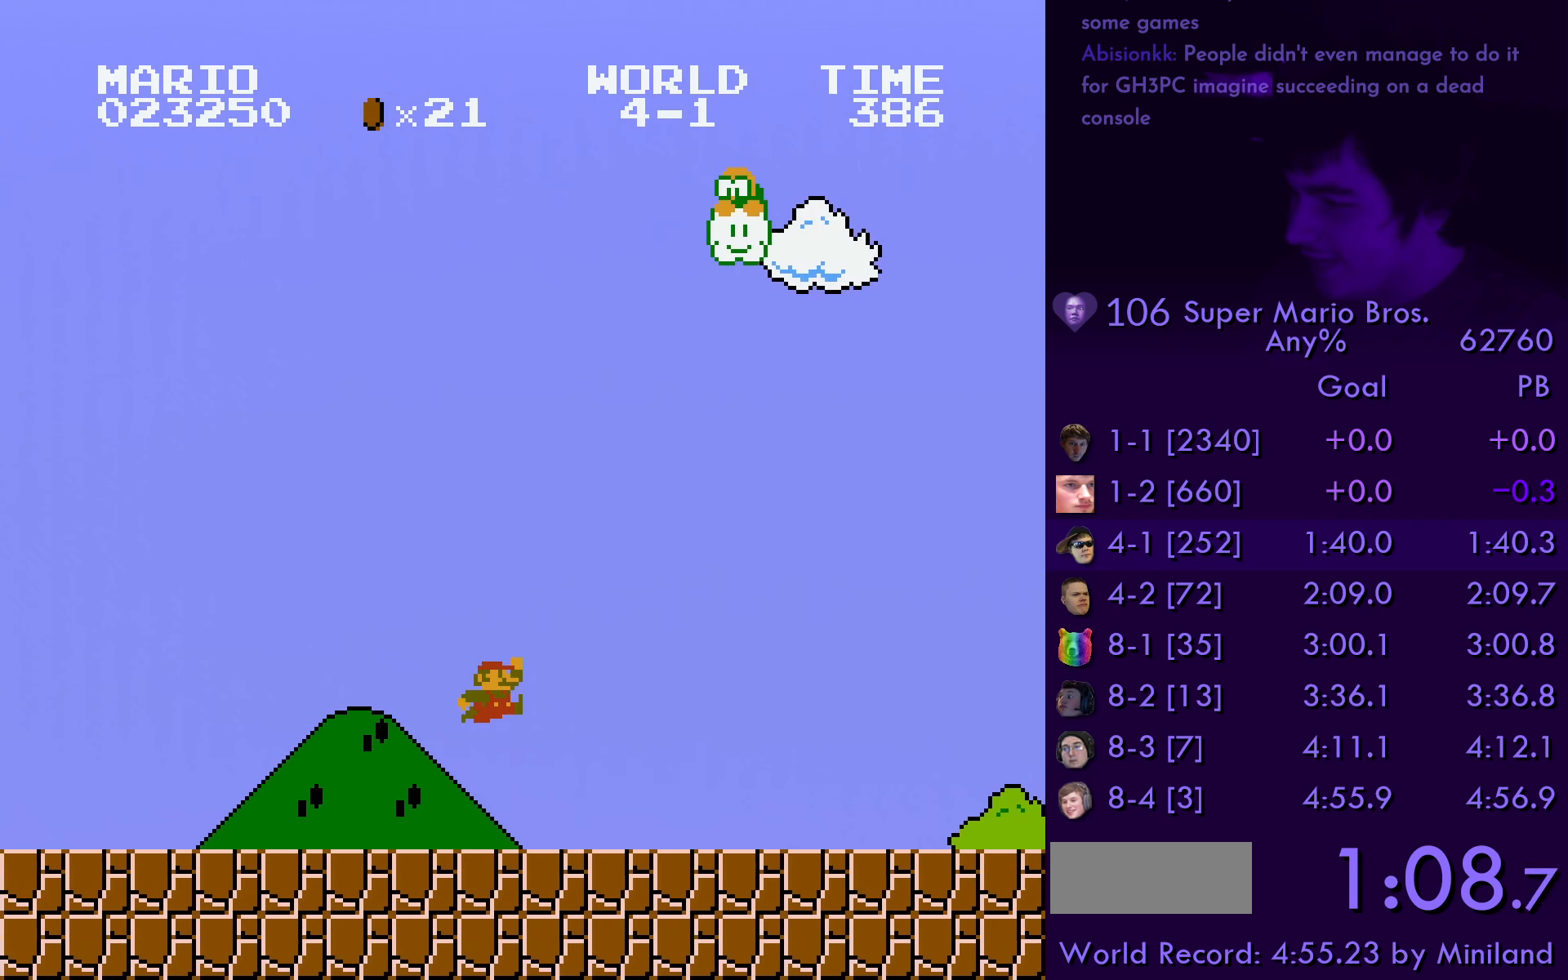
{"buttons": ["B", "DPAD_RIGHT"], "events": [[33, "A", "up"]]}
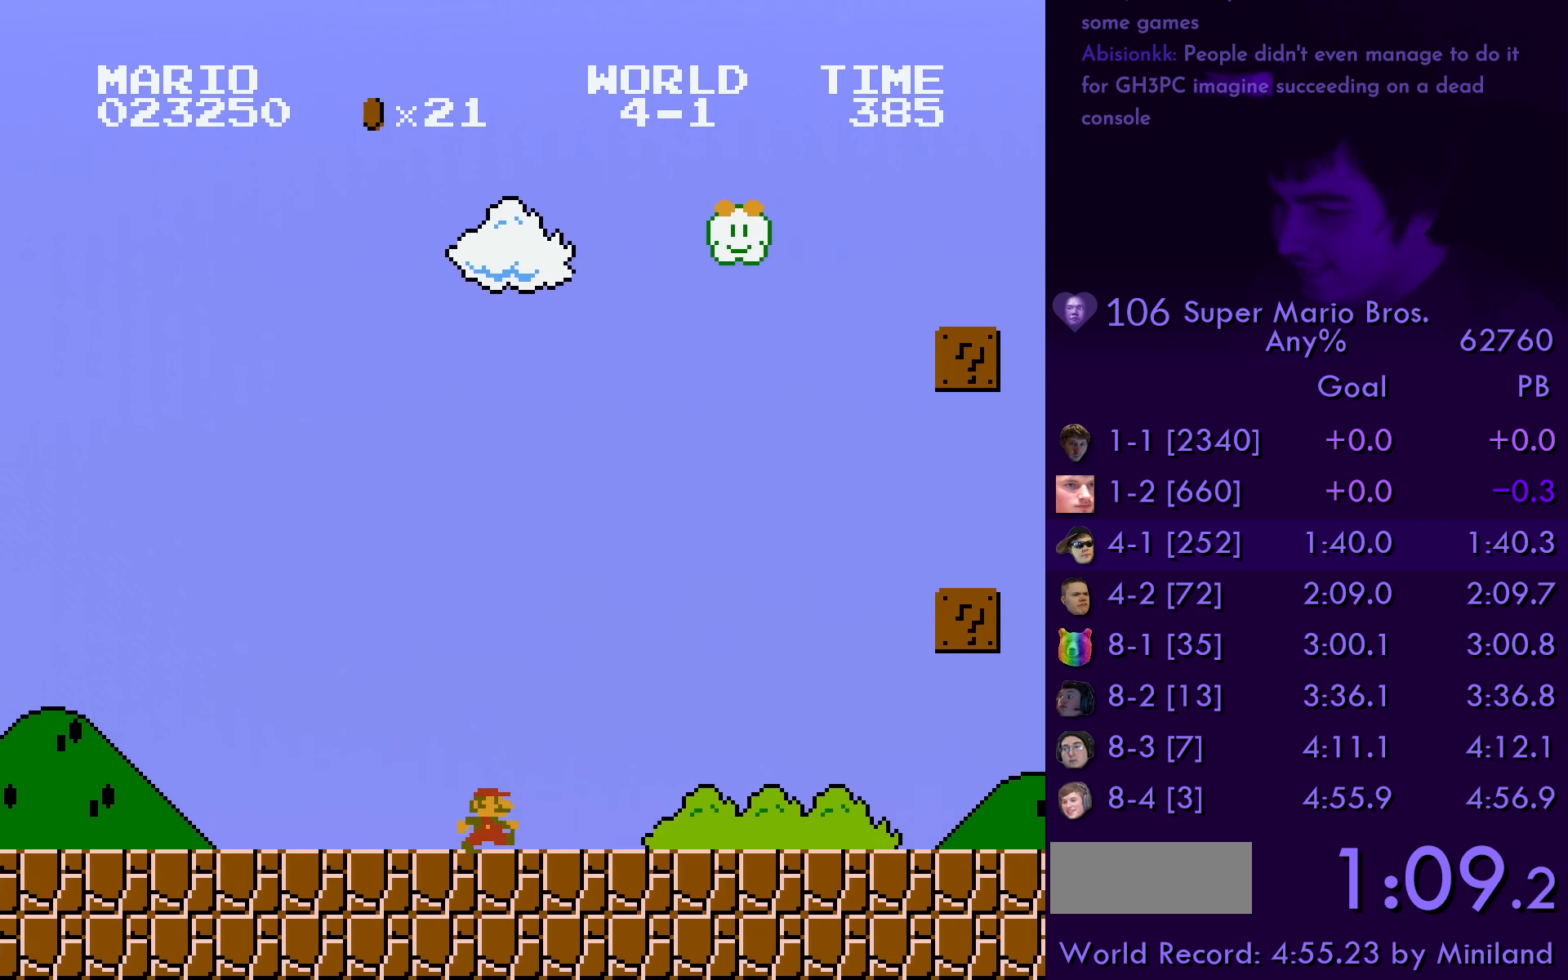
{"buttons": ["B", "DPAD_RIGHT"], "events": []}
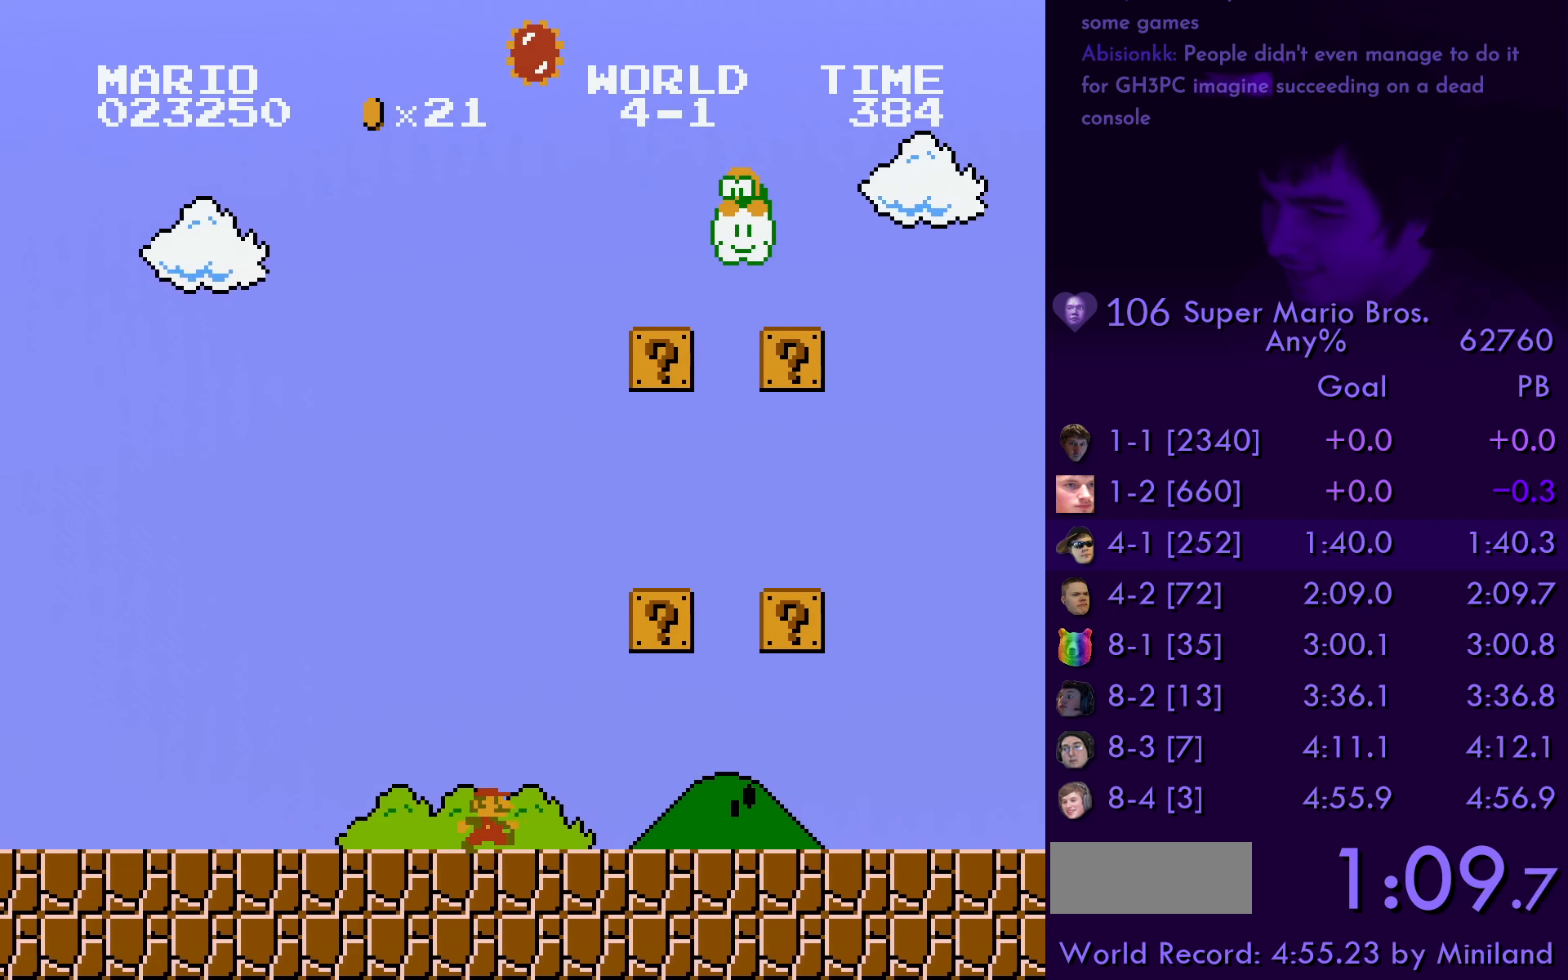
{"buttons": ["B", "DPAD_RIGHT"], "events": []}
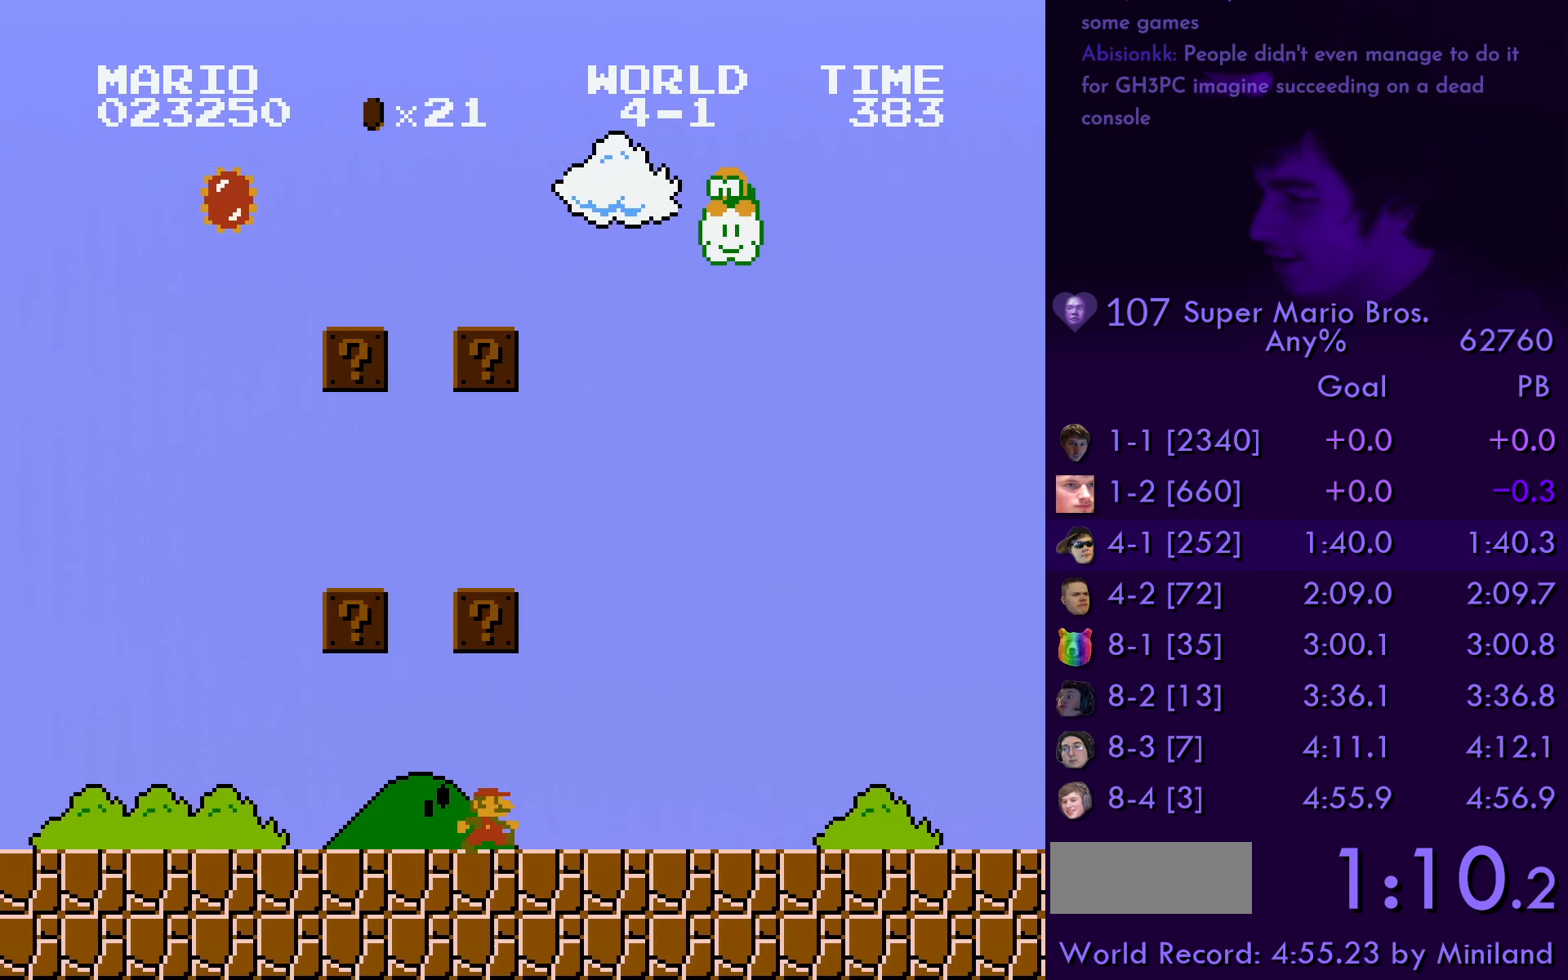
{"buttons": ["B", "DPAD_RIGHT"], "events": []}
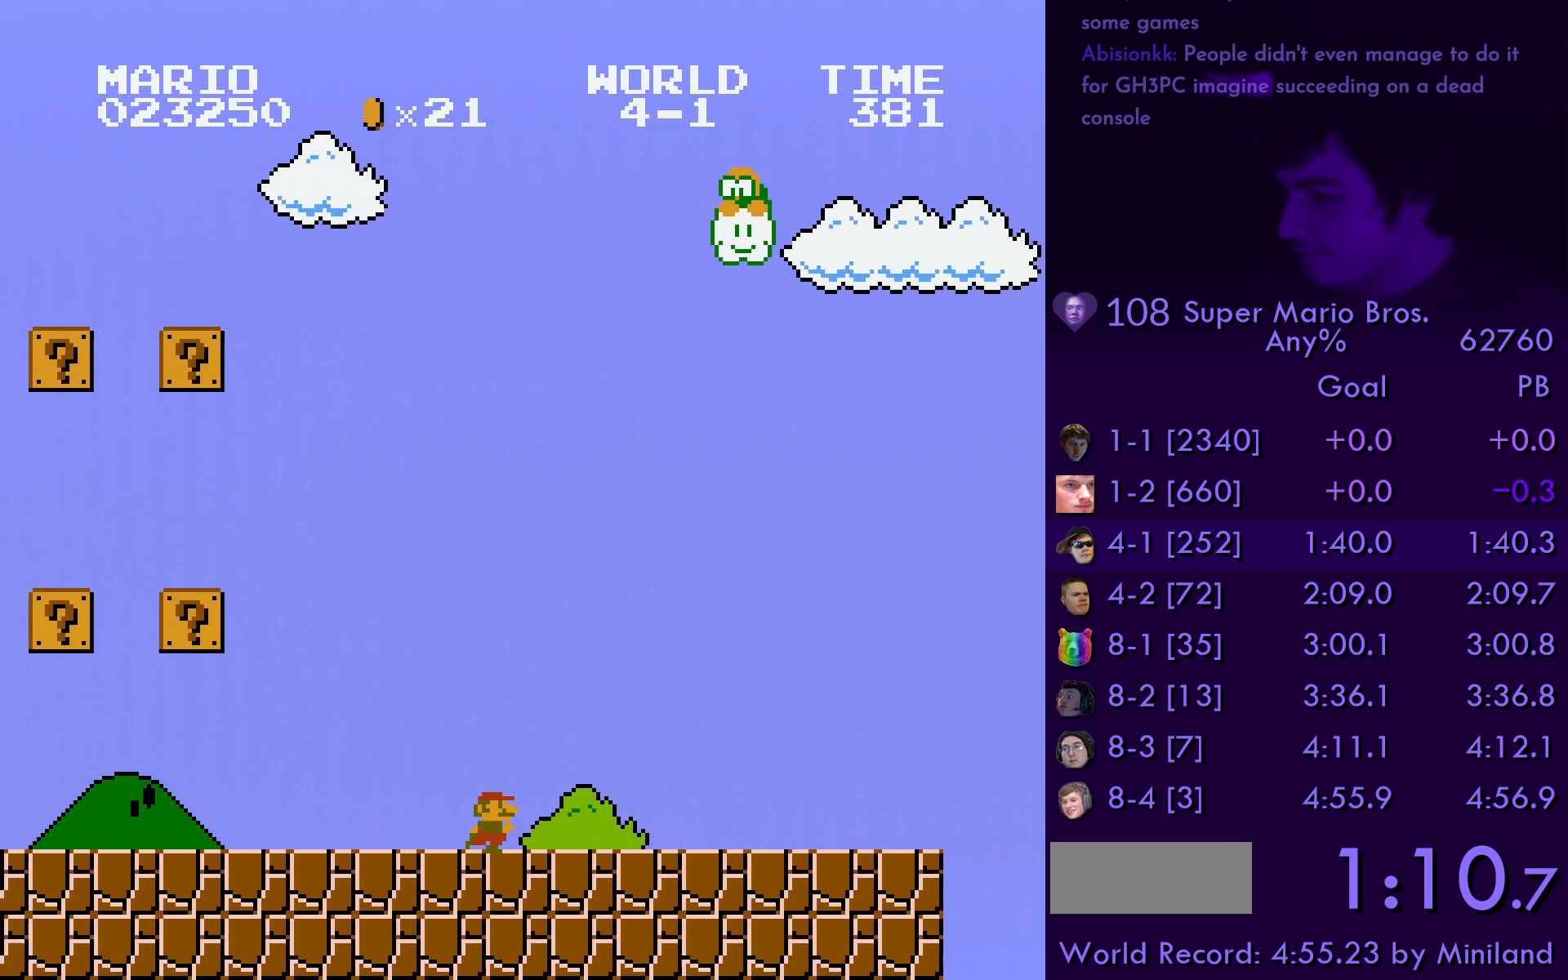
{"buttons": ["B", "DPAD_RIGHT"], "events": []}
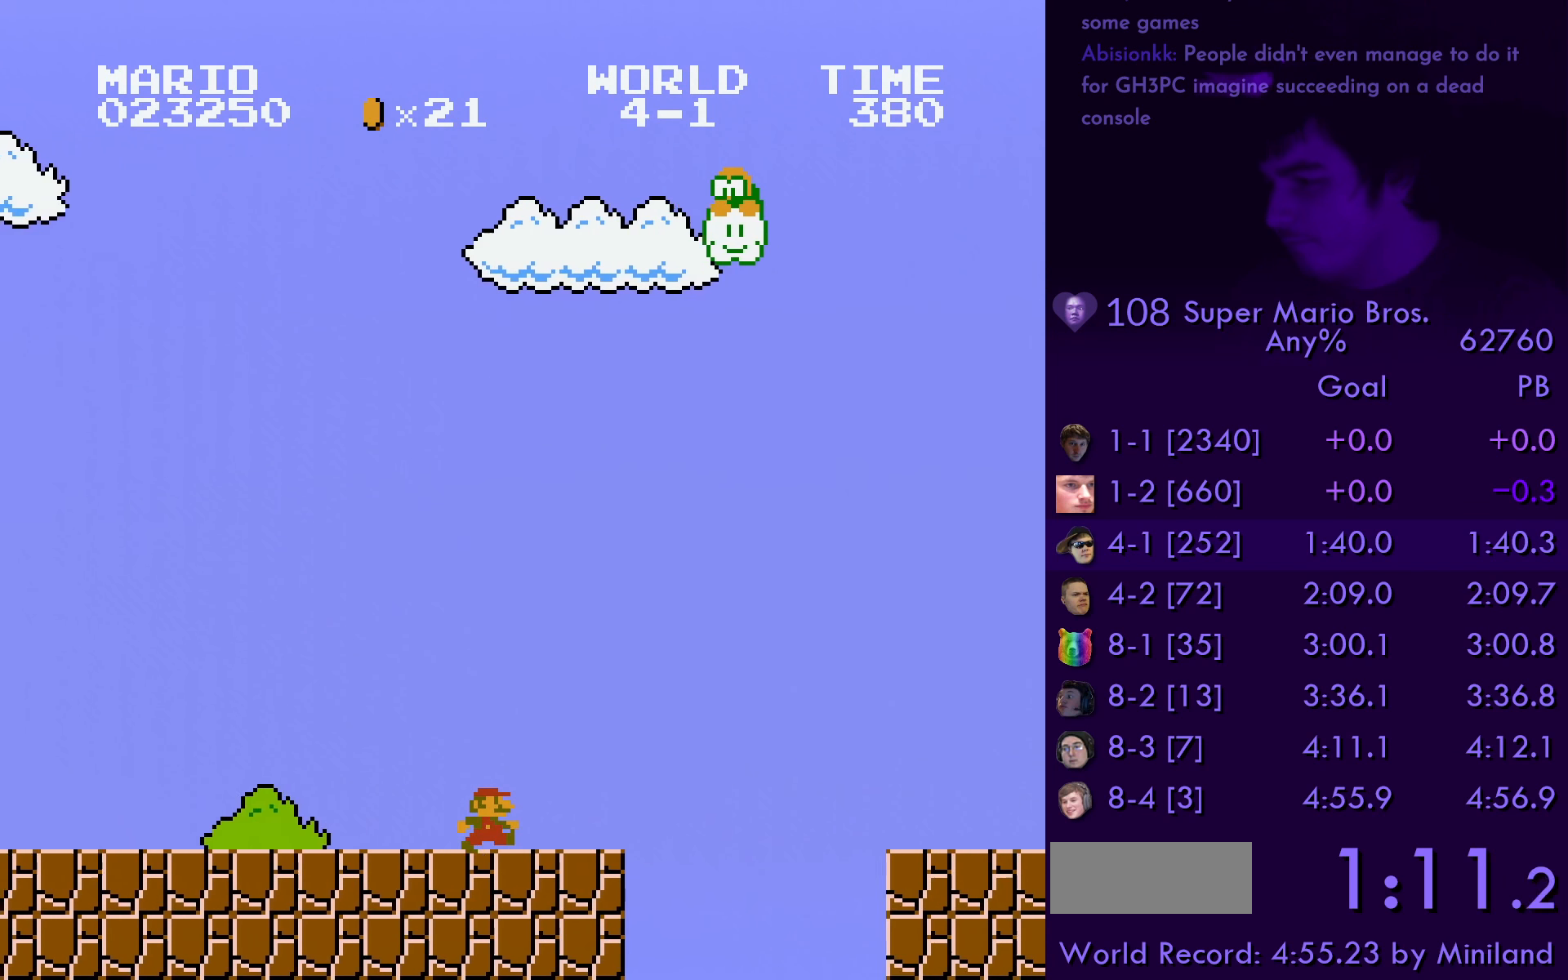
{"buttons": ["B", "DPAD_RIGHT"], "events": [[167, "A", "down"], [317, "A", "up"]]}
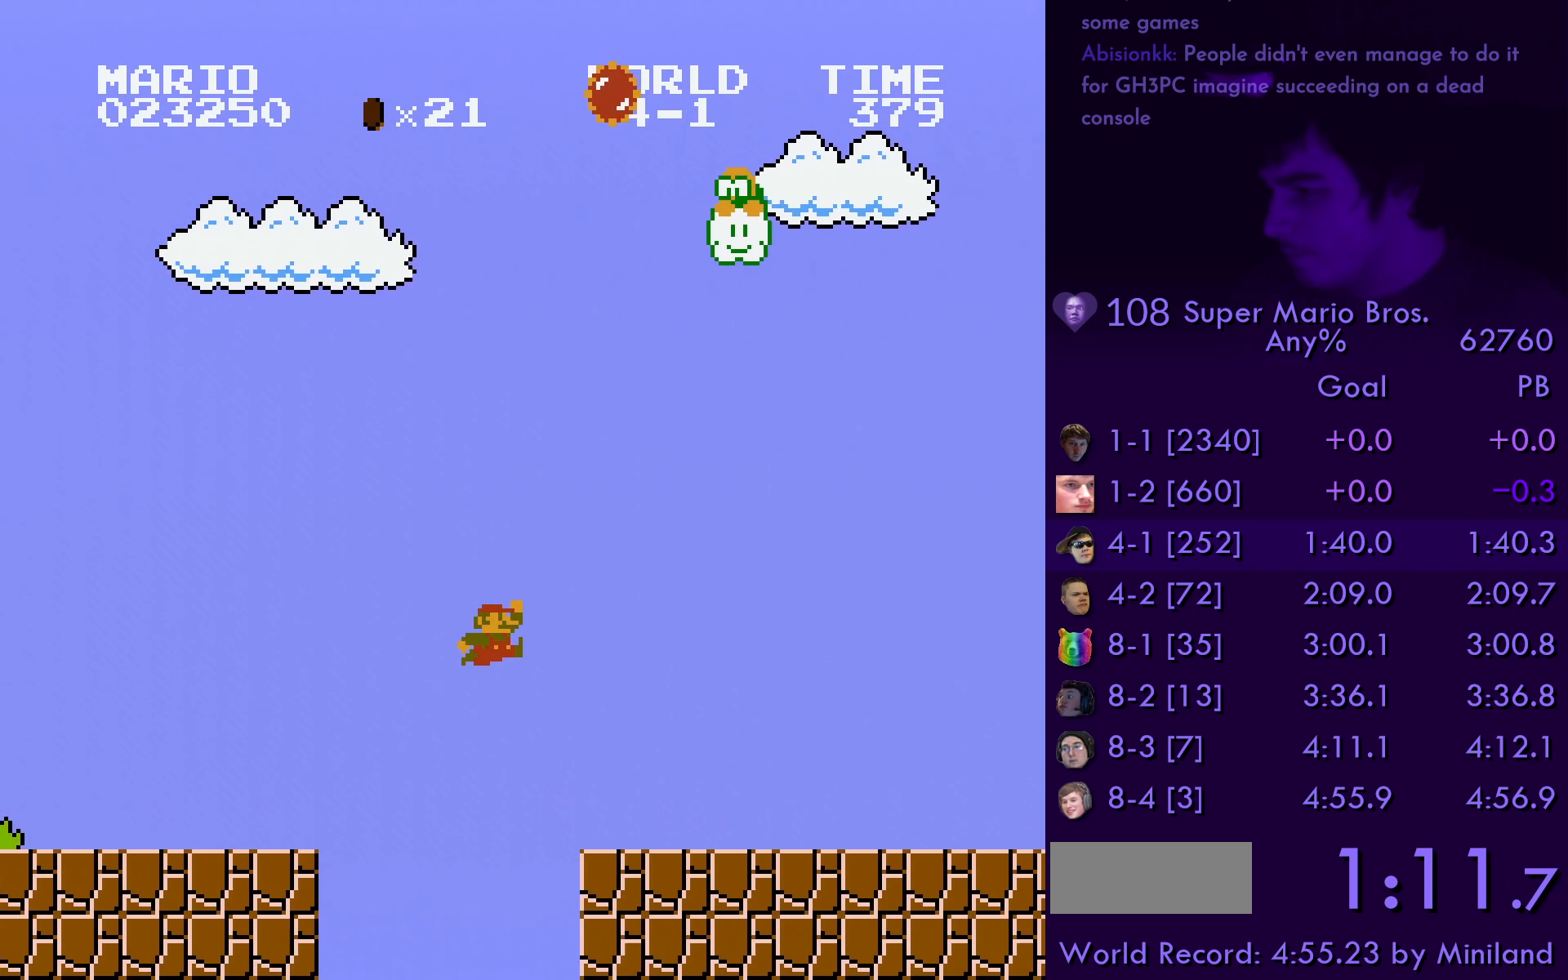
{"buttons": ["B", "DPAD_RIGHT"], "events": []}
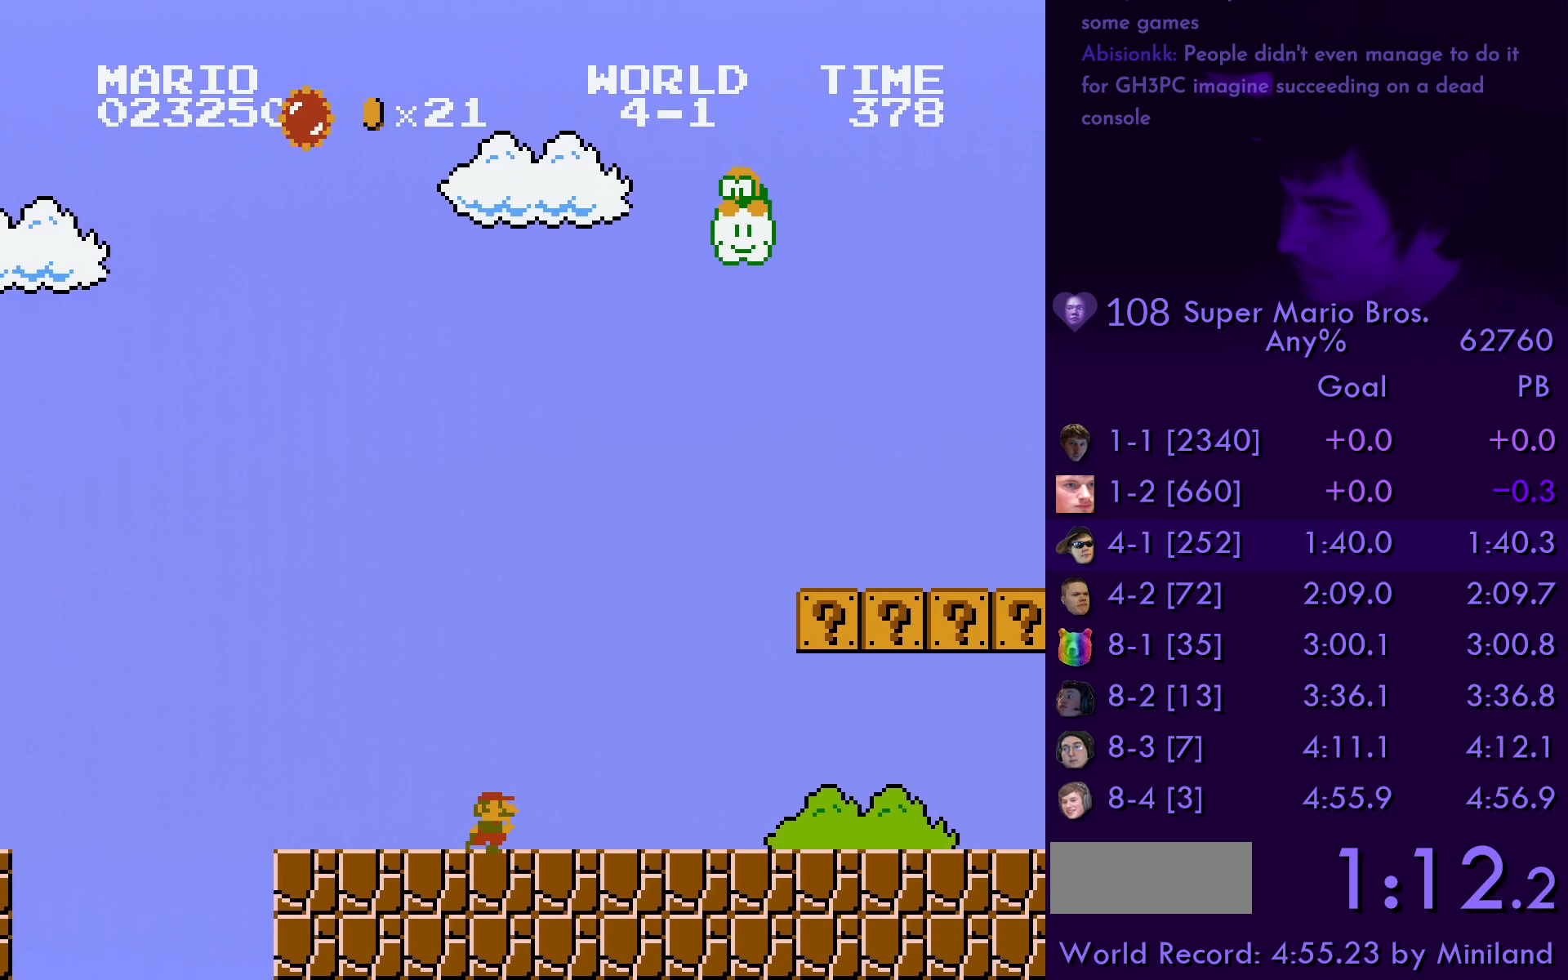
{"buttons": ["B", "DPAD_RIGHT"], "events": [[83, "A", "down"], [400, "A", "up"]]}
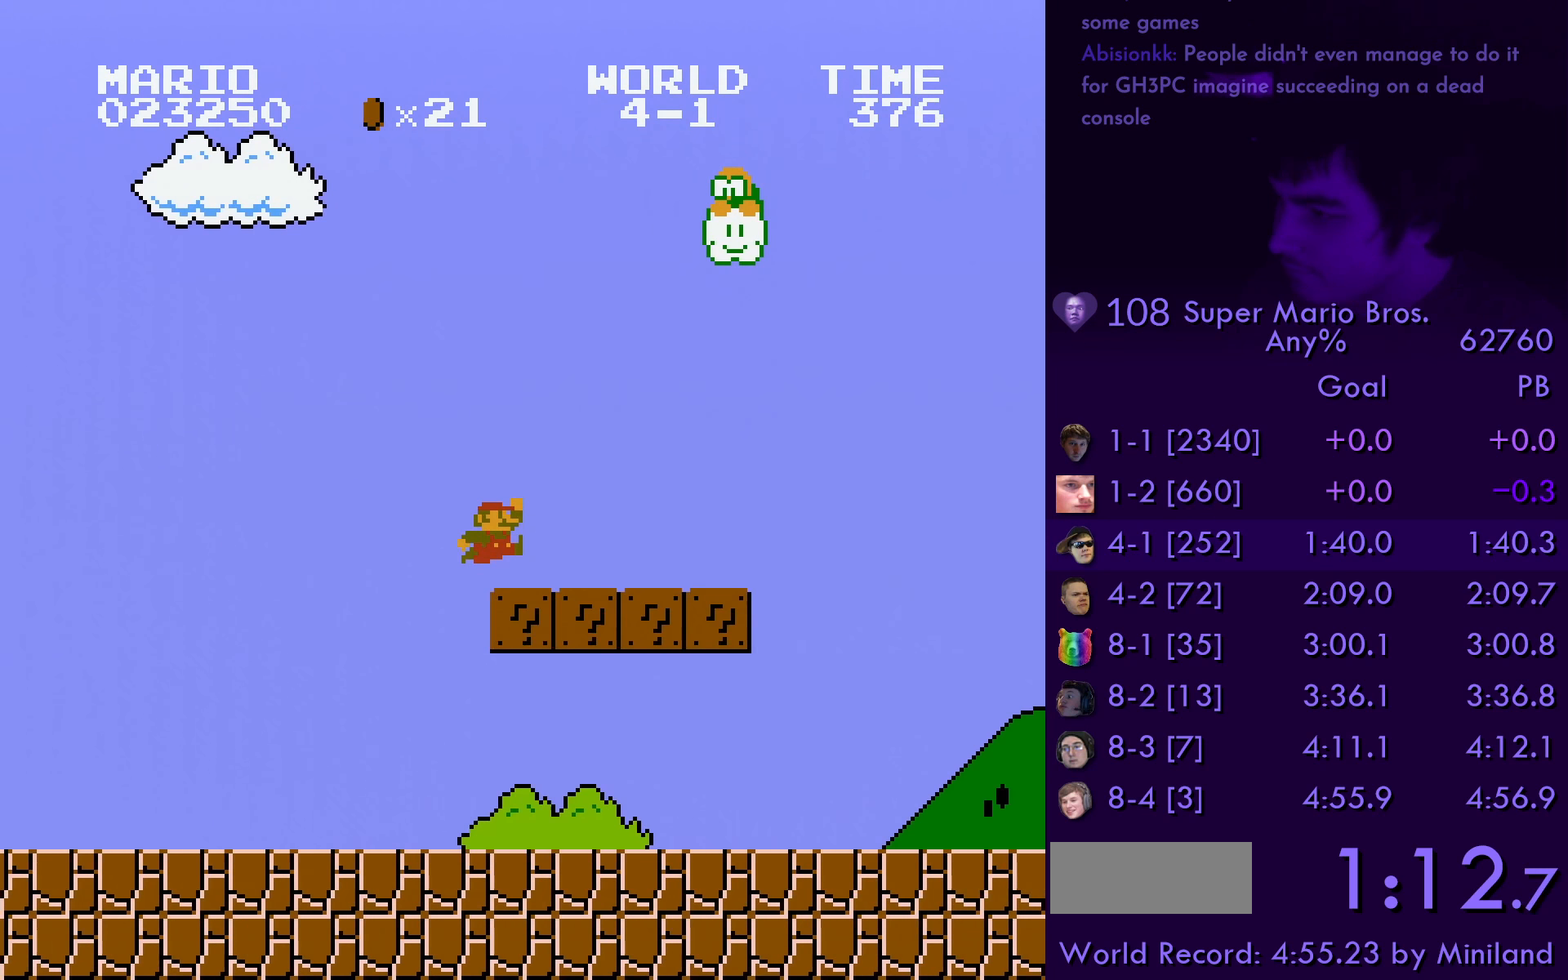
{"buttons": ["A", "B", "DPAD_RIGHT"], "events": [[117, "A", "down"], [217, "A", "up"], [450, "A", "down"]]}
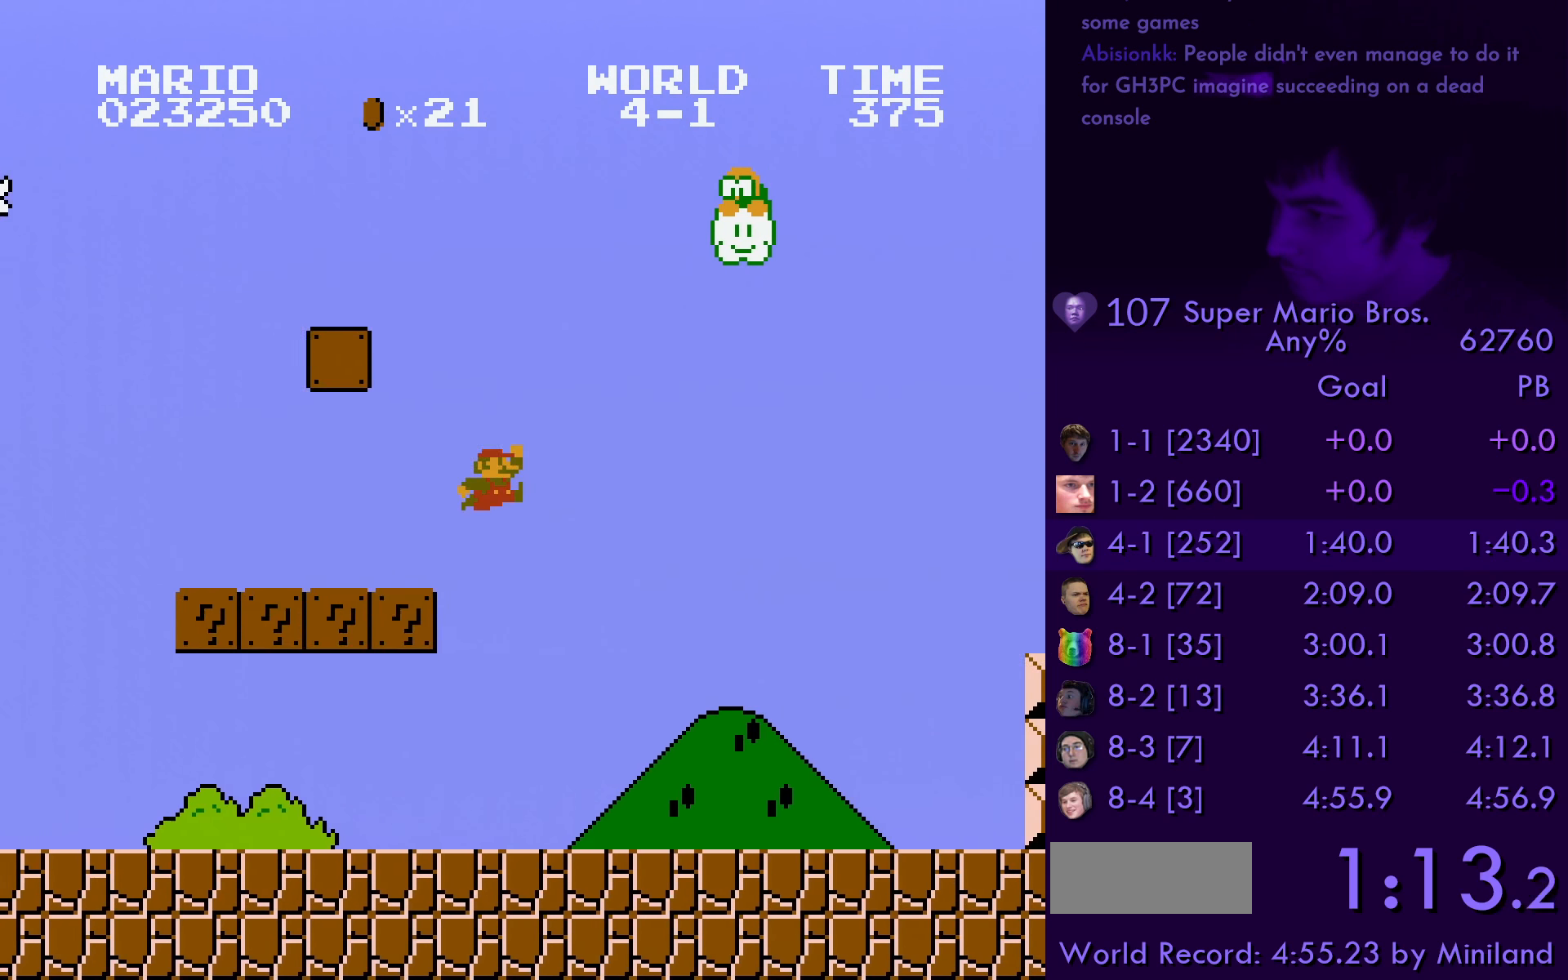
{"buttons": ["B", "DPAD_RIGHT"], "events": [[450, "A", "up"]]}
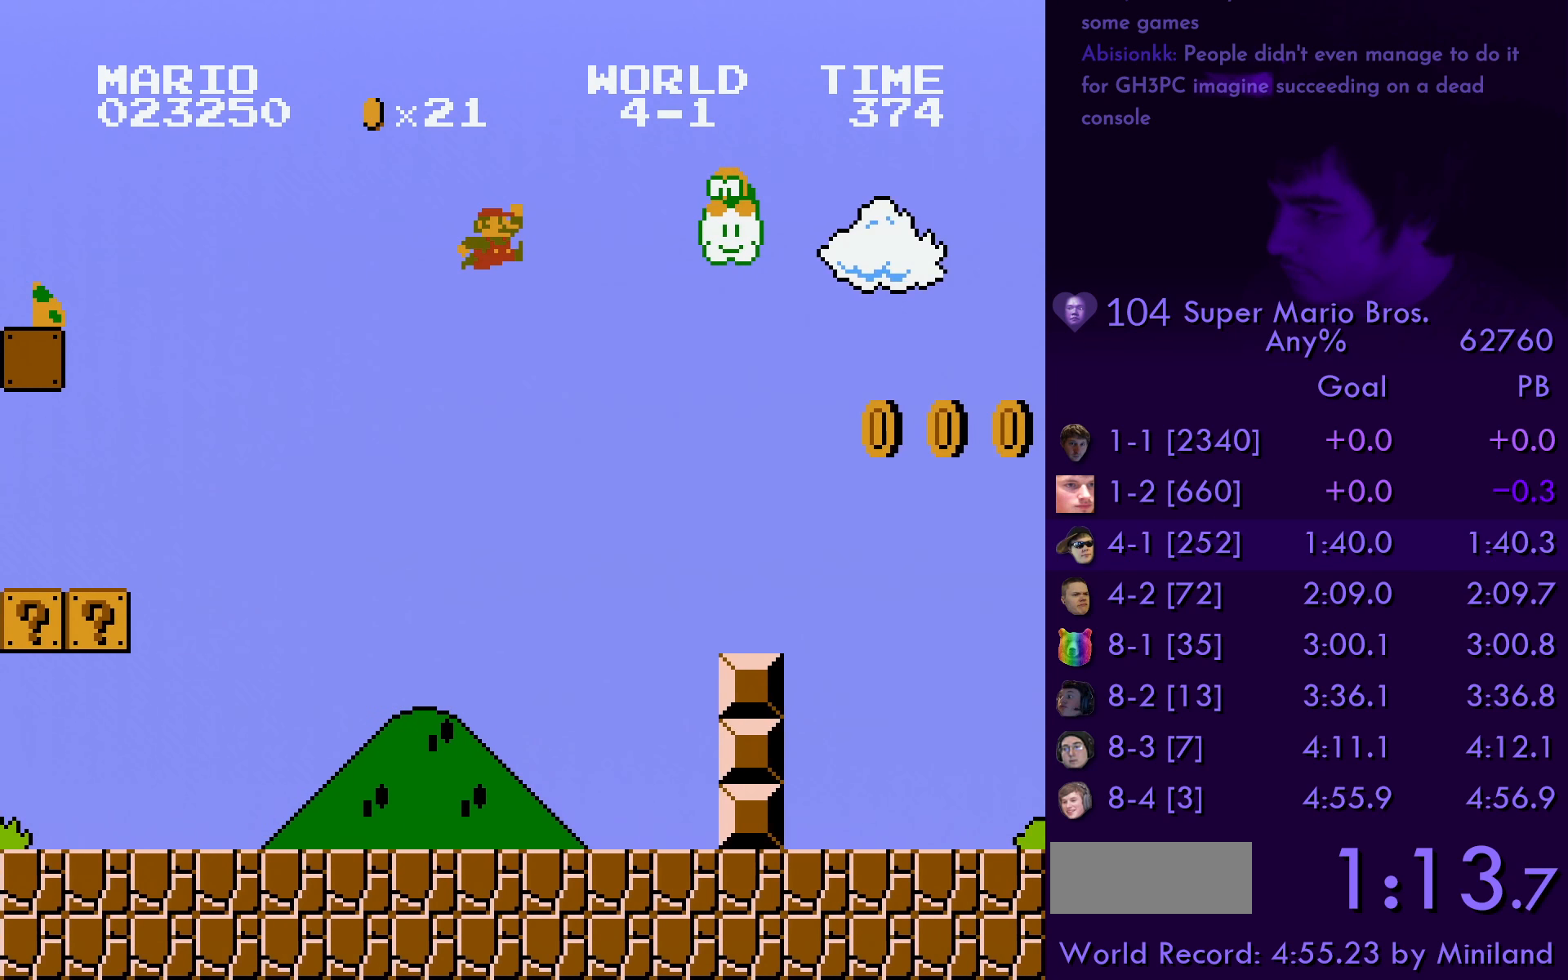
{"buttons": ["A", "B", "DPAD_RIGHT"], "events": [[467, "A", "down"]]}